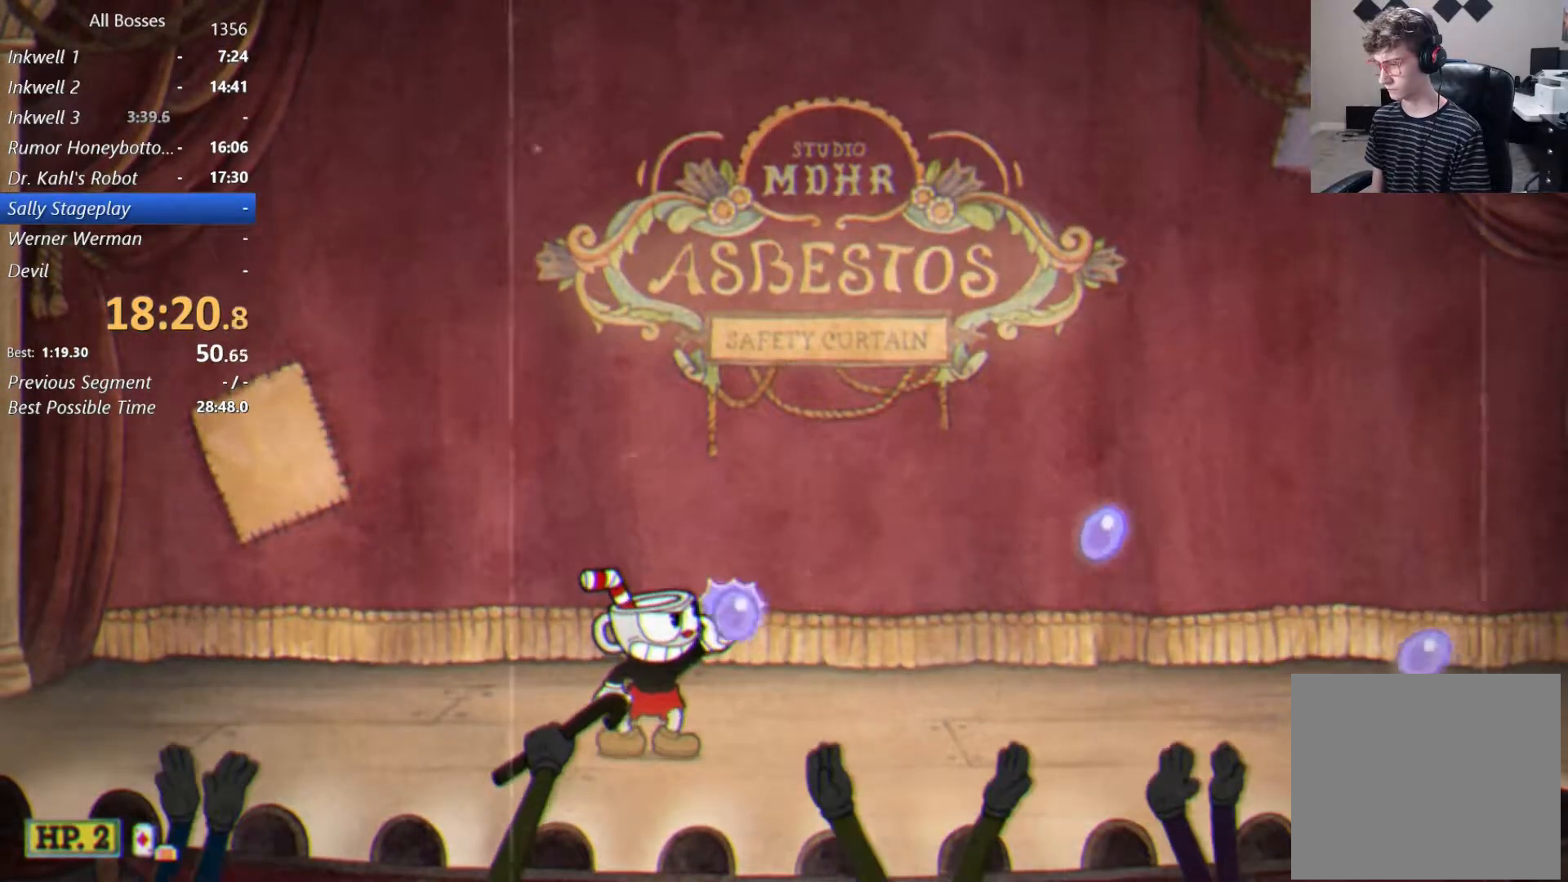
Gameplay with a controller (Xbox layout); each line is a JSON object with the inputs held at the frame after it. "events" lists button and stick changes between this image and that frame as [ms after this image, input, new state], when the widget could be followed in between. Not read: right_stick.
{"buttons": ["L2", "R1"], "left_stick": "up-right", "events": []}
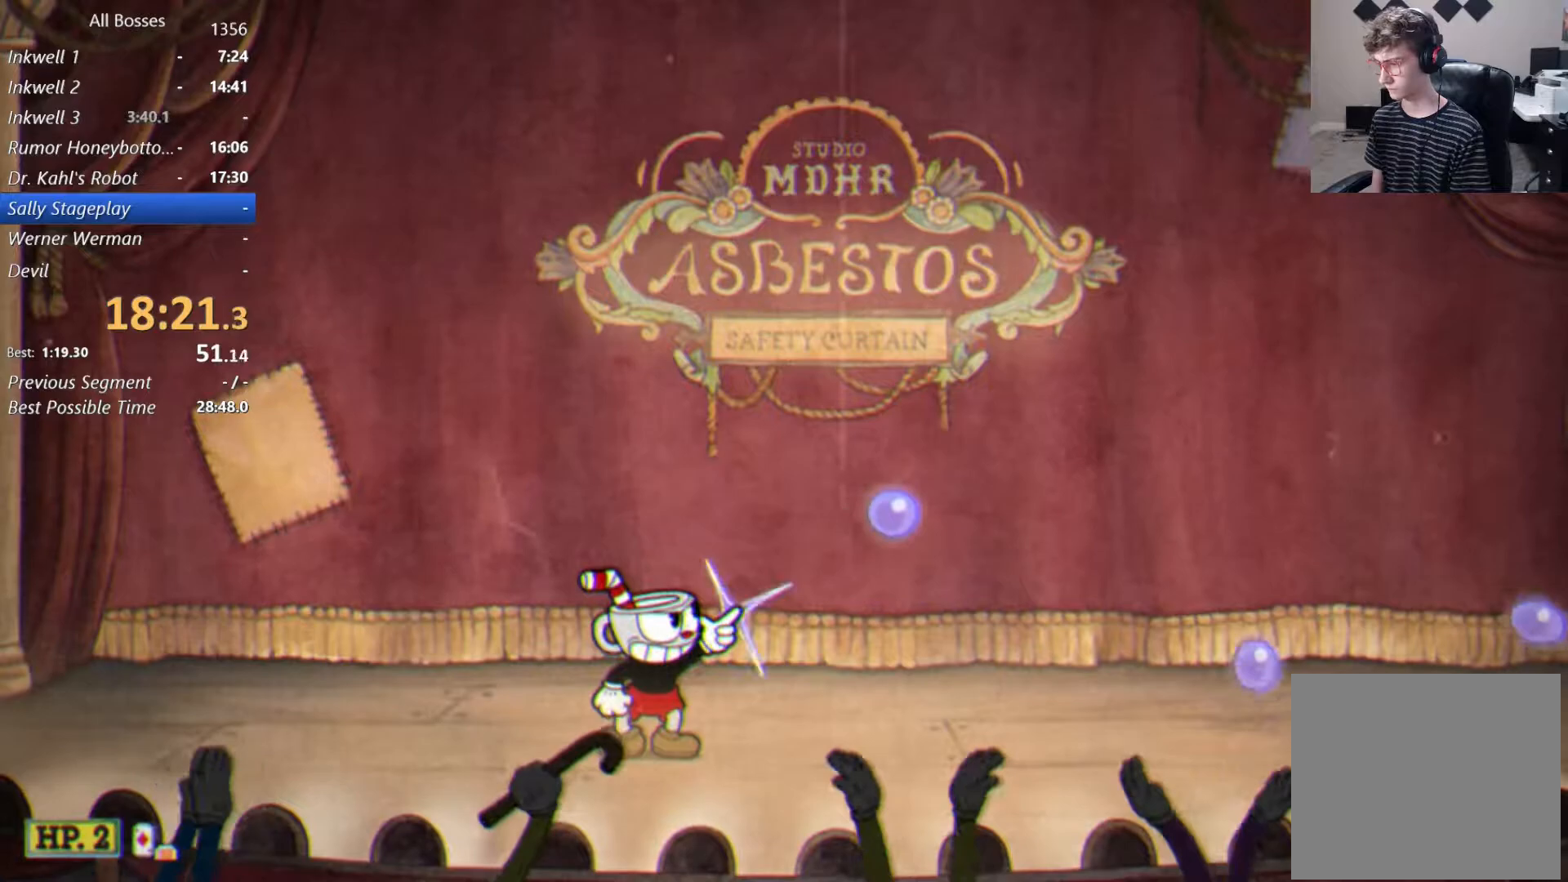
{"buttons": ["L2", "R1"], "left_stick": "up-right", "events": []}
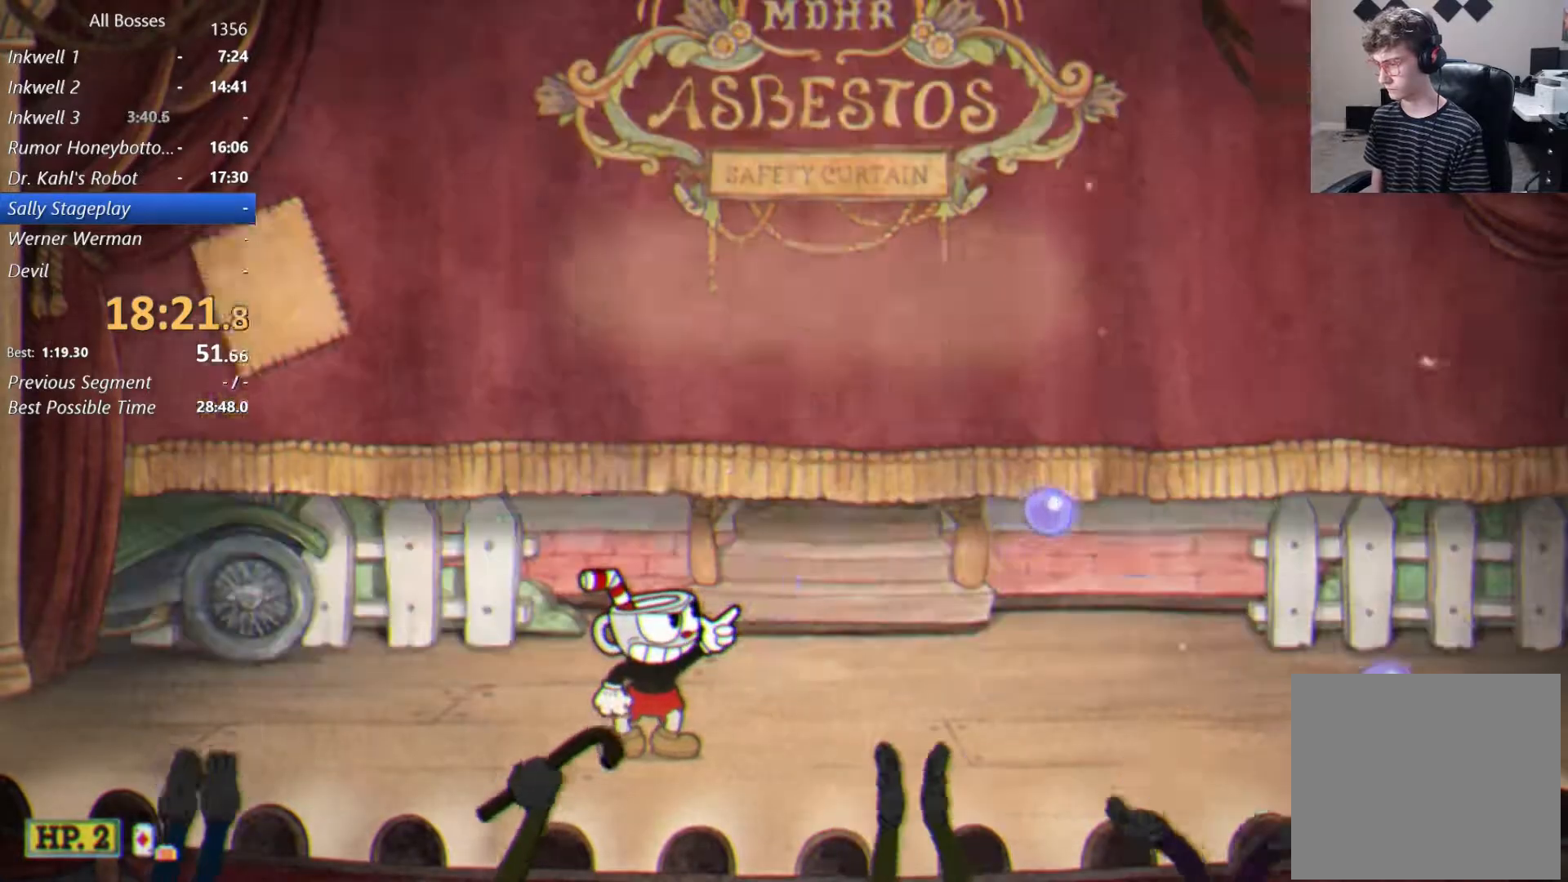
{"buttons": ["L2", "R1"], "left_stick": "up-right", "events": []}
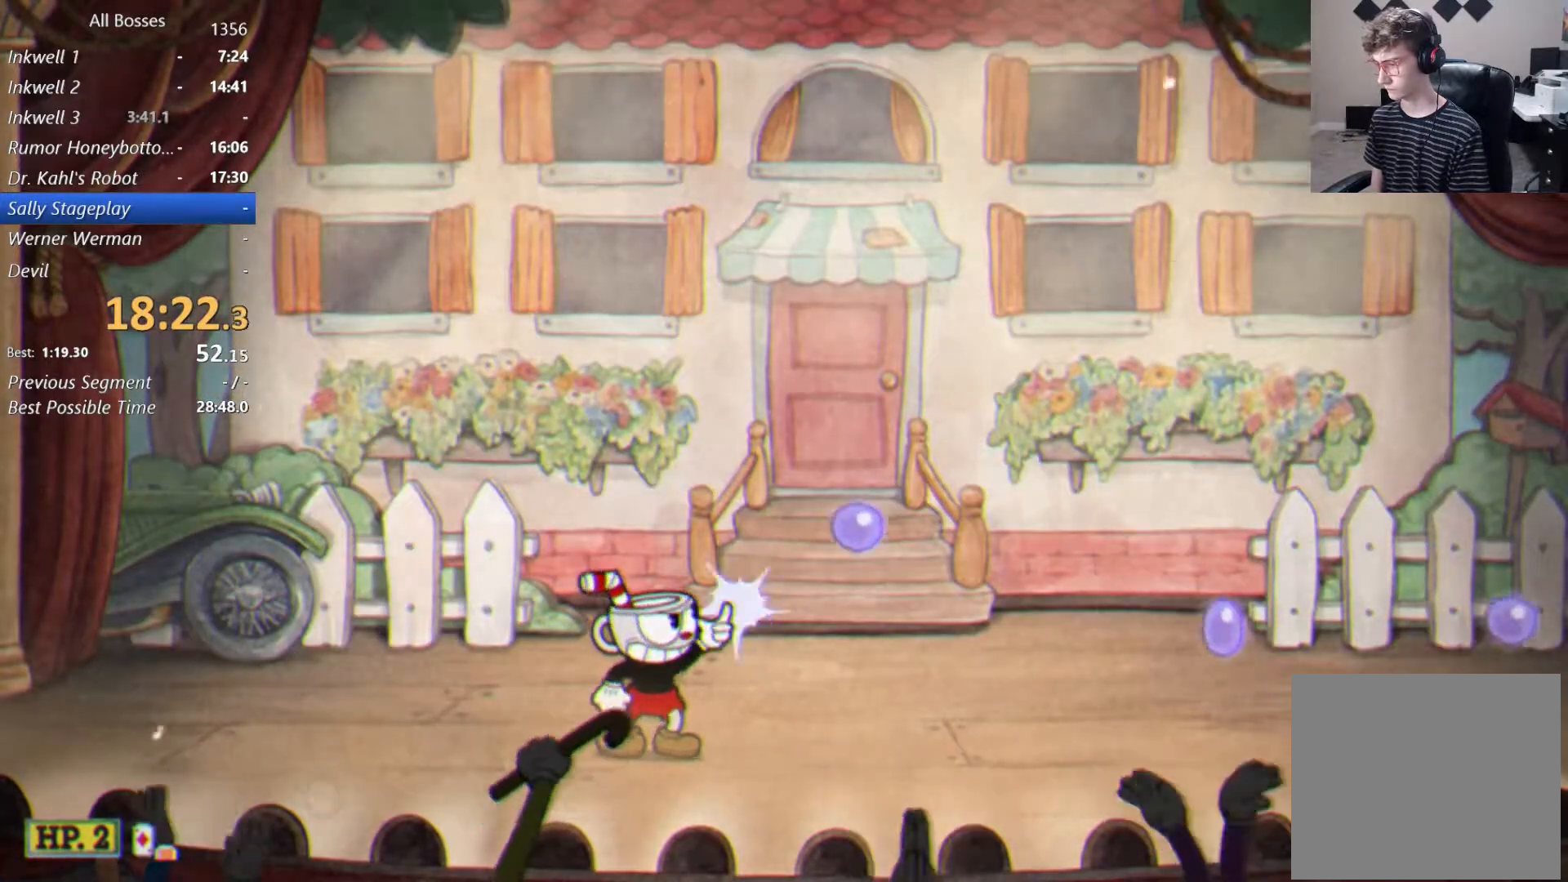
{"buttons": ["L2", "R1"], "left_stick": "up-right", "events": []}
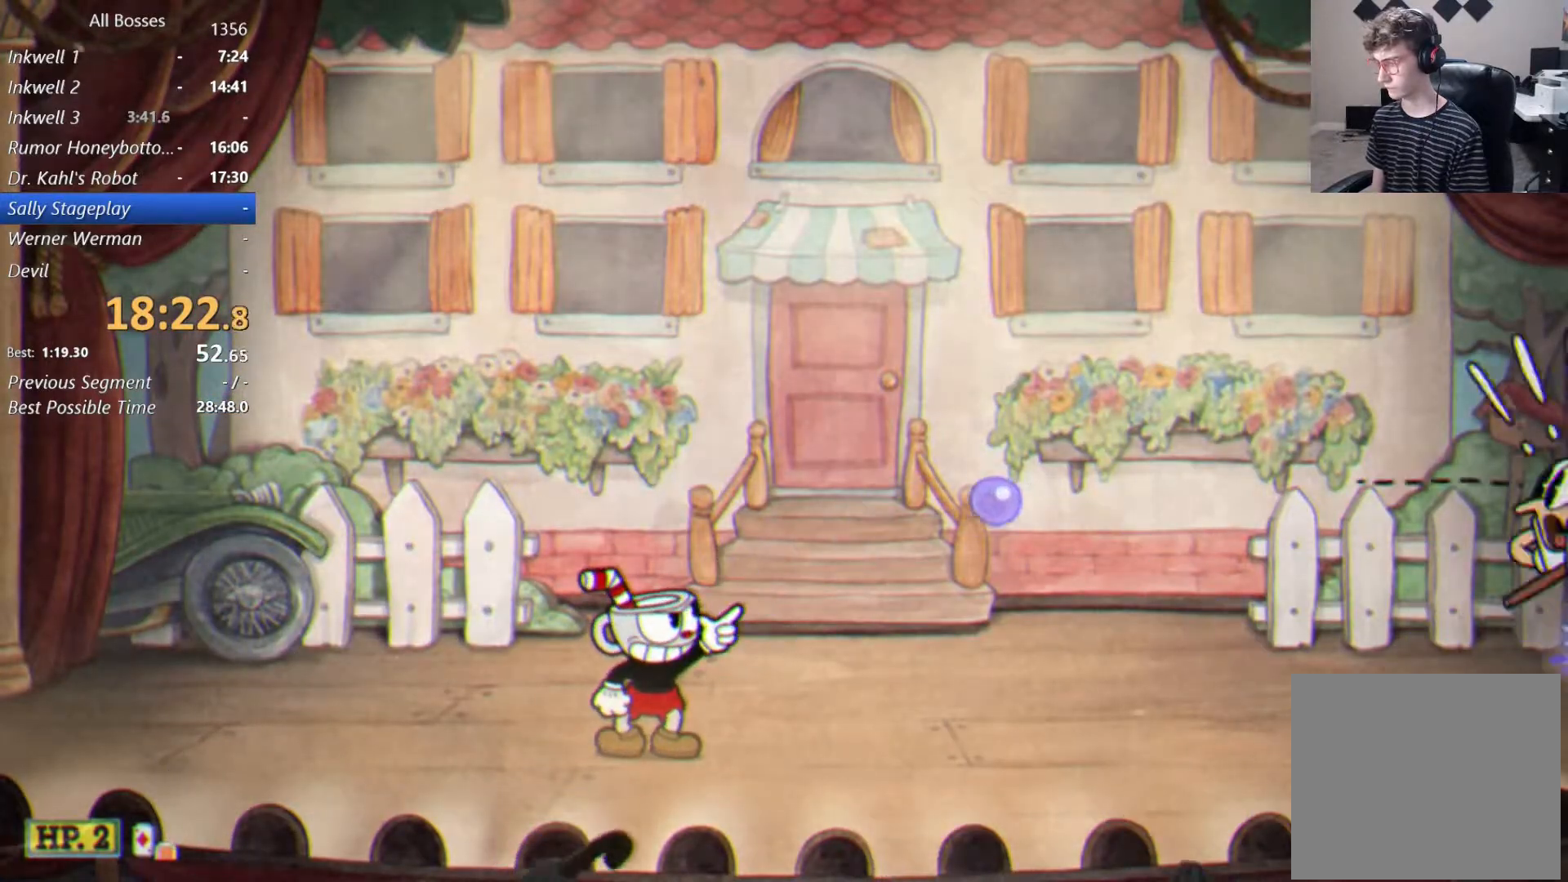
{"buttons": ["L2", "R1"], "left_stick": "up-right", "events": []}
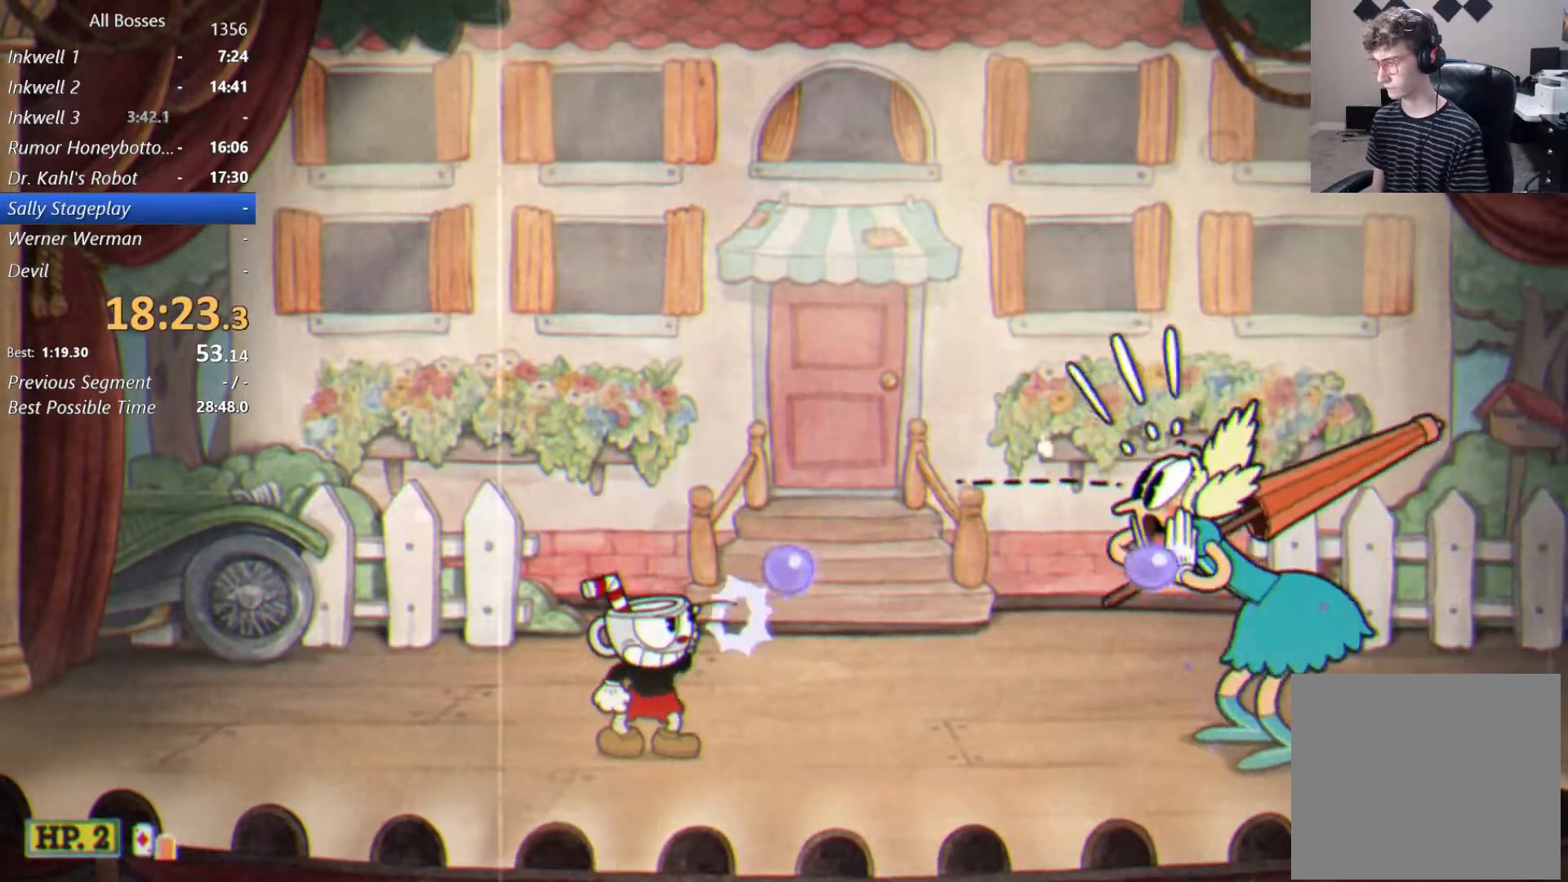
{"buttons": ["L2", "R1"], "left_stick": "up-right", "events": []}
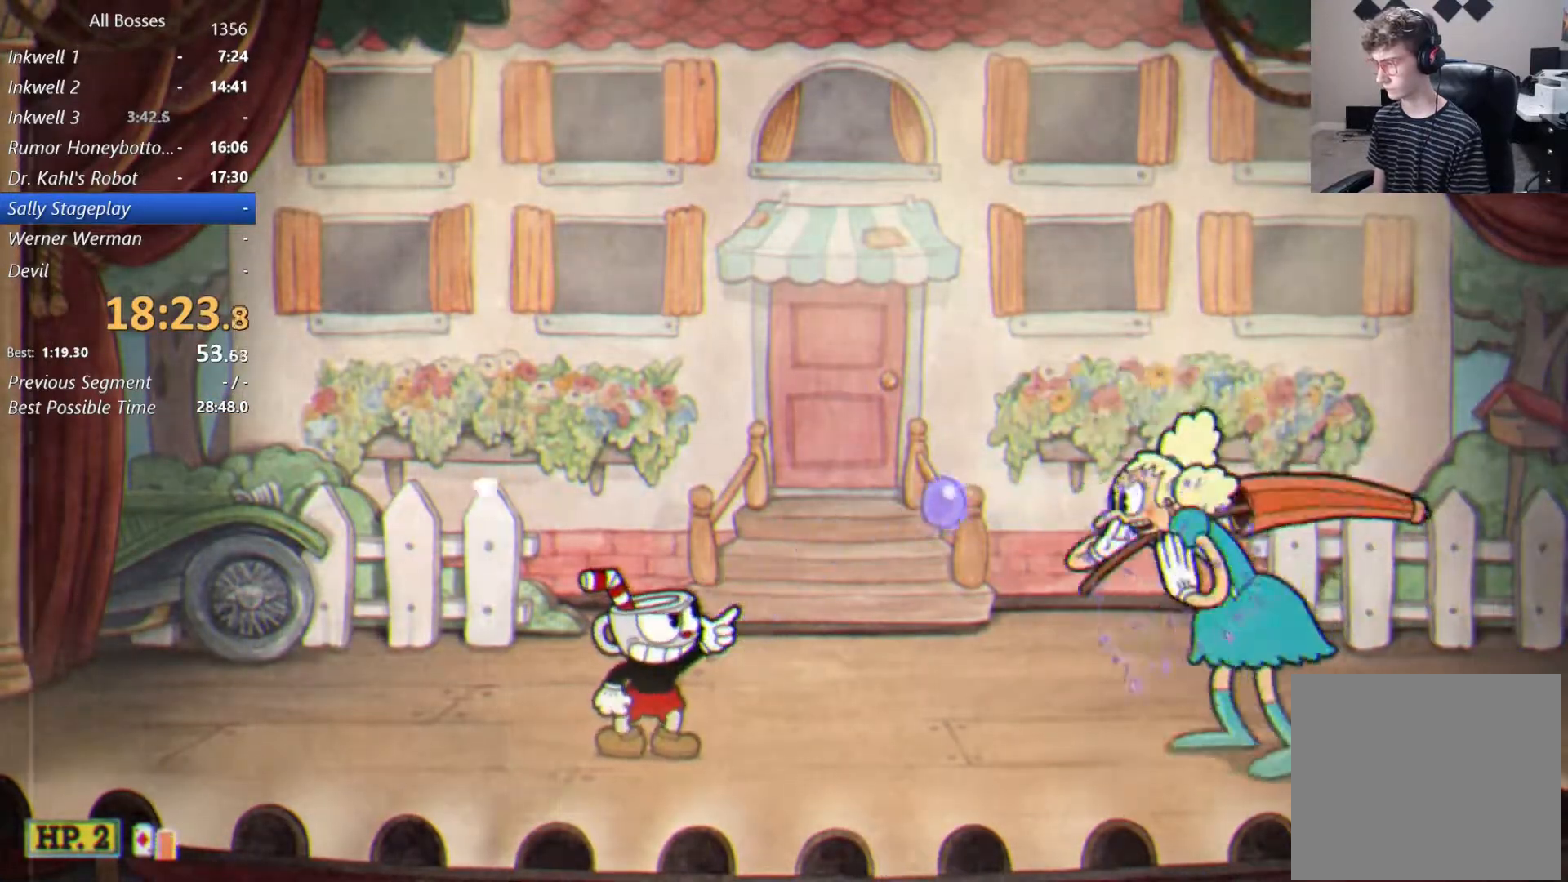
{"buttons": ["L2"], "left_stick": "up-right", "events": [[67, "B", "down"], [133, "B", "up"], [167, "L1", "down"], [233, "B", "down"], [300, "L1", "up"], [400, "B", "up"], [467, "R1", "up"]]}
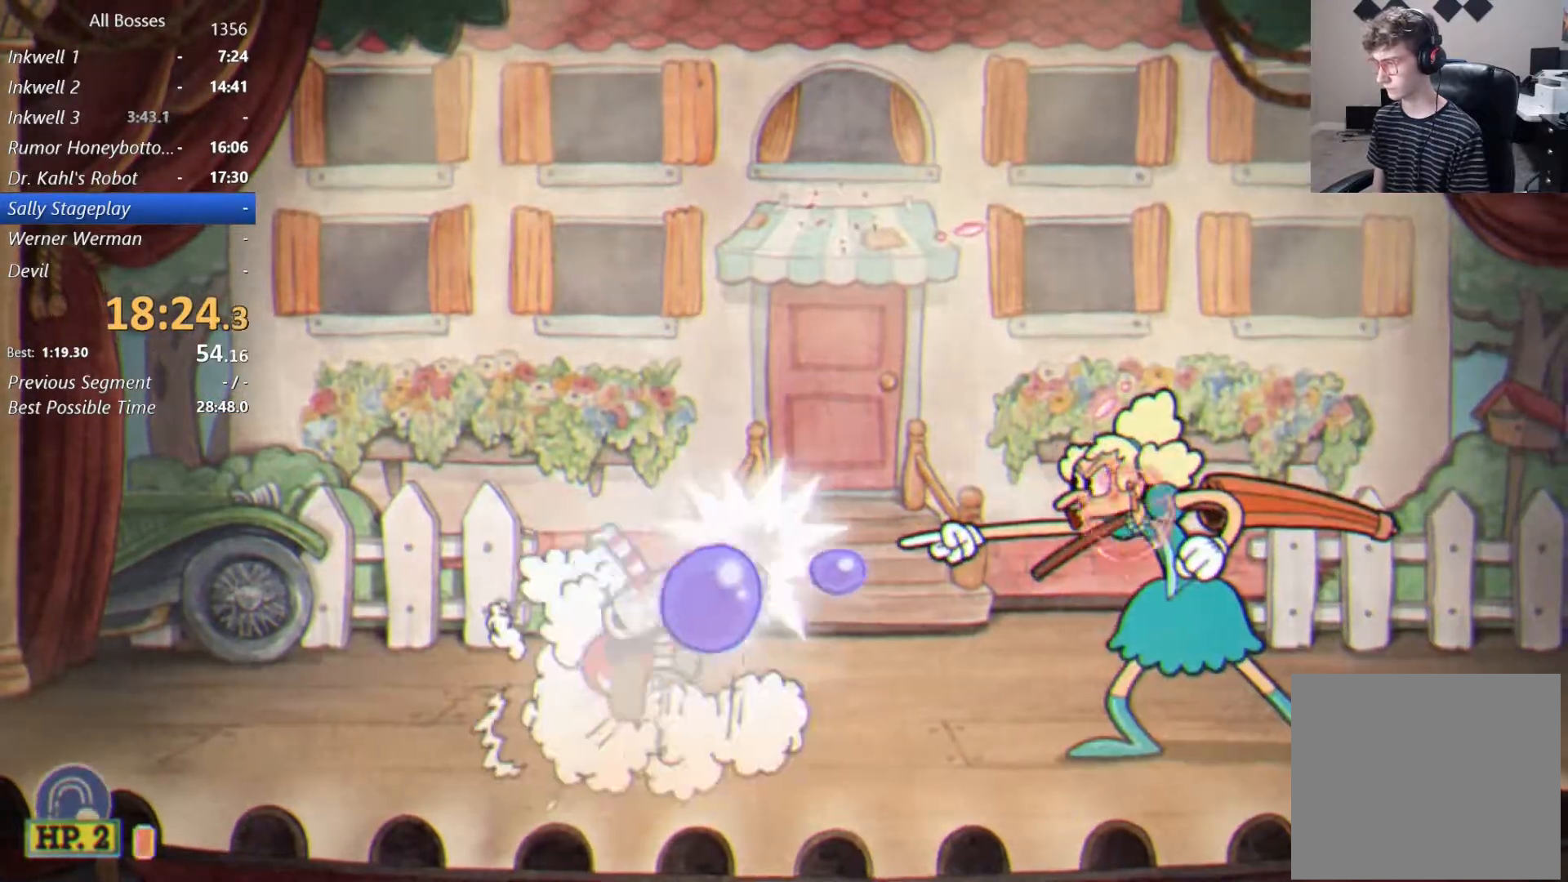
{"buttons": ["L2"], "left_stick": "right", "events": [[233, "left_stick", "right"], [267, "A", "down"], [333, "A", "up"]]}
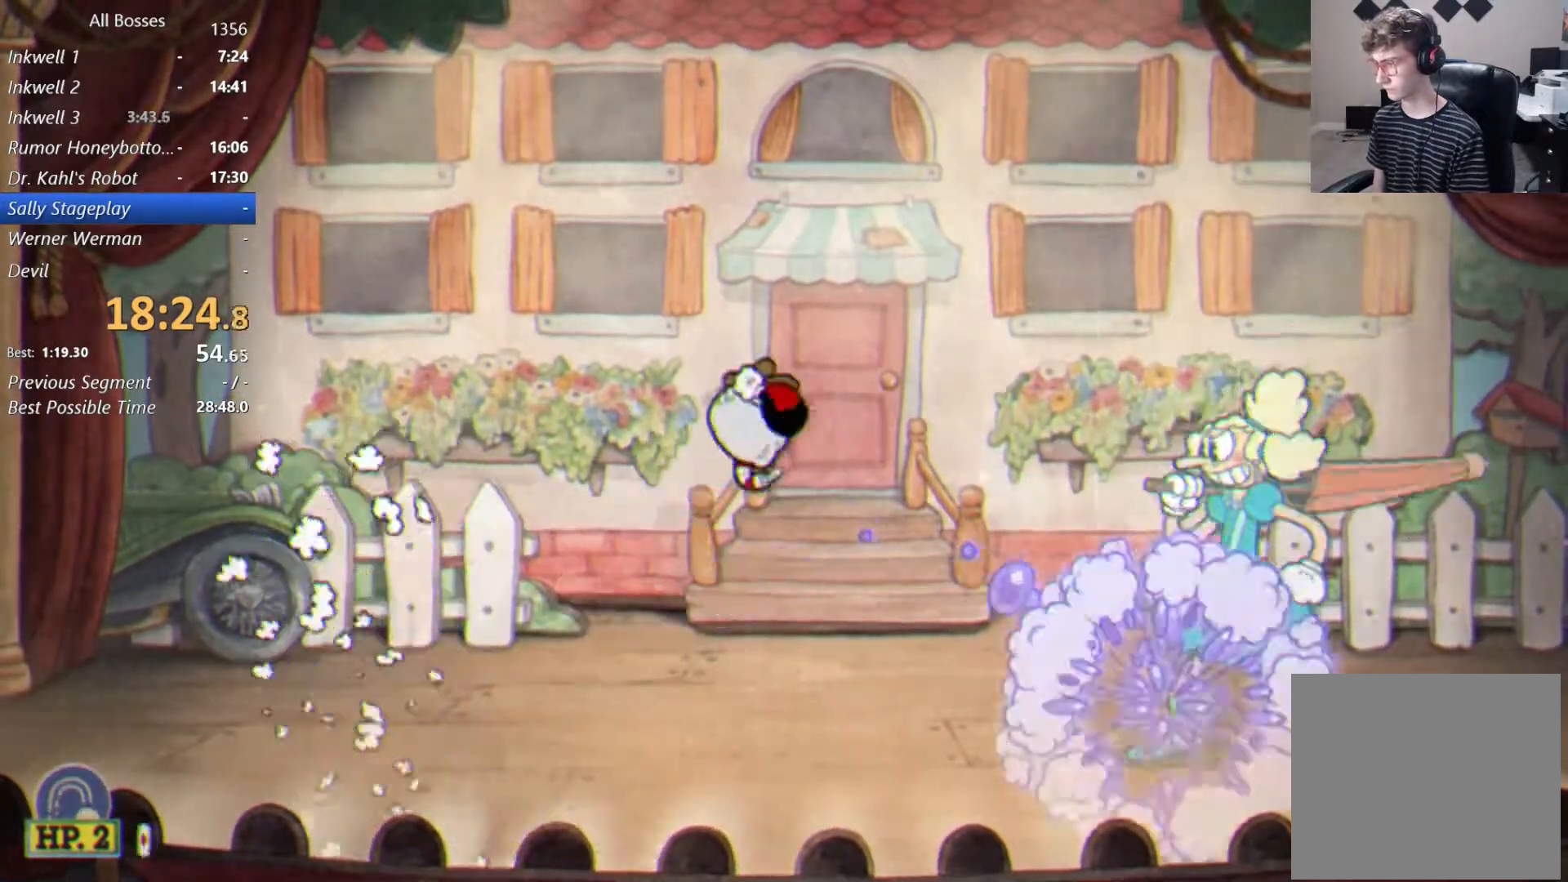
{"buttons": ["B", "L2"], "left_stick": "right", "events": [[400, "B", "down"]]}
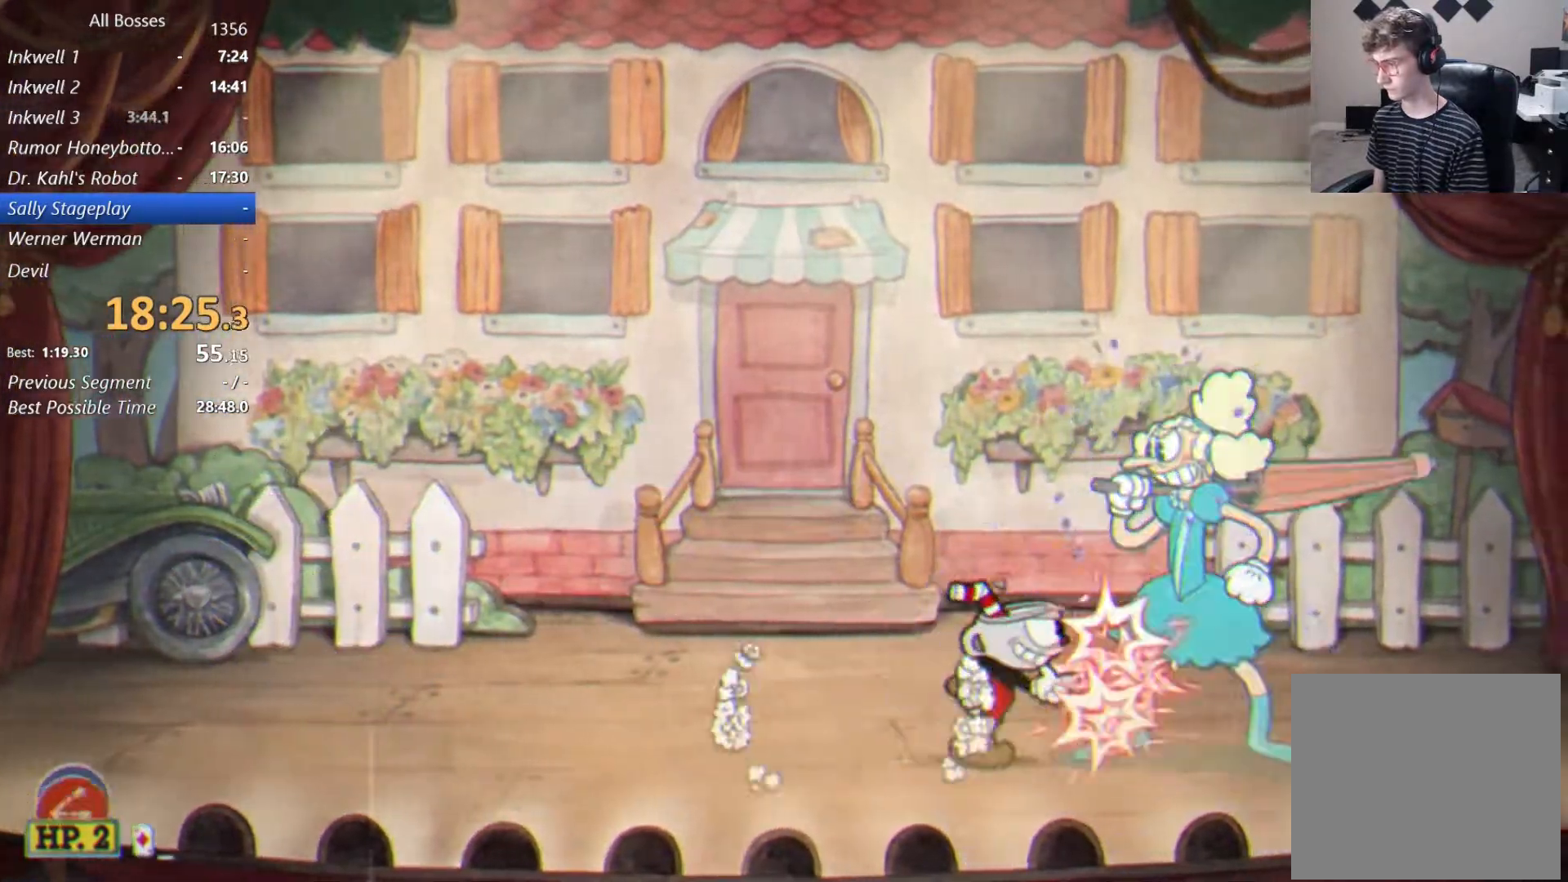
{"buttons": ["L2"], "left_stick": "center", "events": [[33, "B", "up"], [100, "left_stick", "center"], [267, "left_stick", "right"], [333, "left_stick", "center"]]}
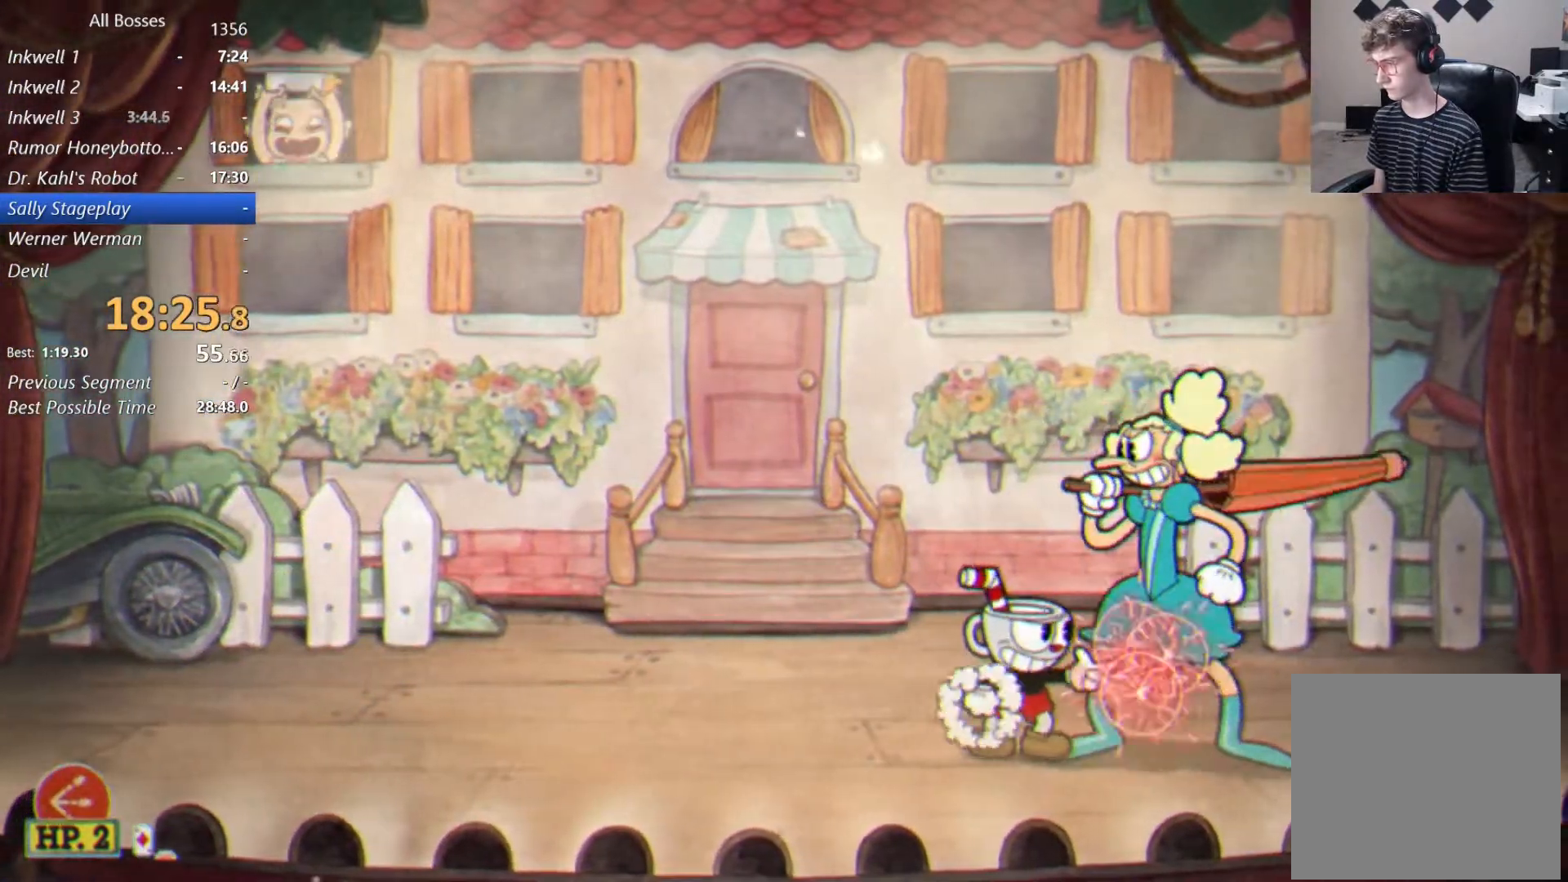
{"buttons": ["B", "L2"], "left_stick": "center", "events": [[100, "left_stick", "down-right"], [133, "L1", "down"], [233, "B", "down"], [233, "L1", "up"], [333, "left_stick", "center"], [367, "B", "up"], [500, "B", "down"]]}
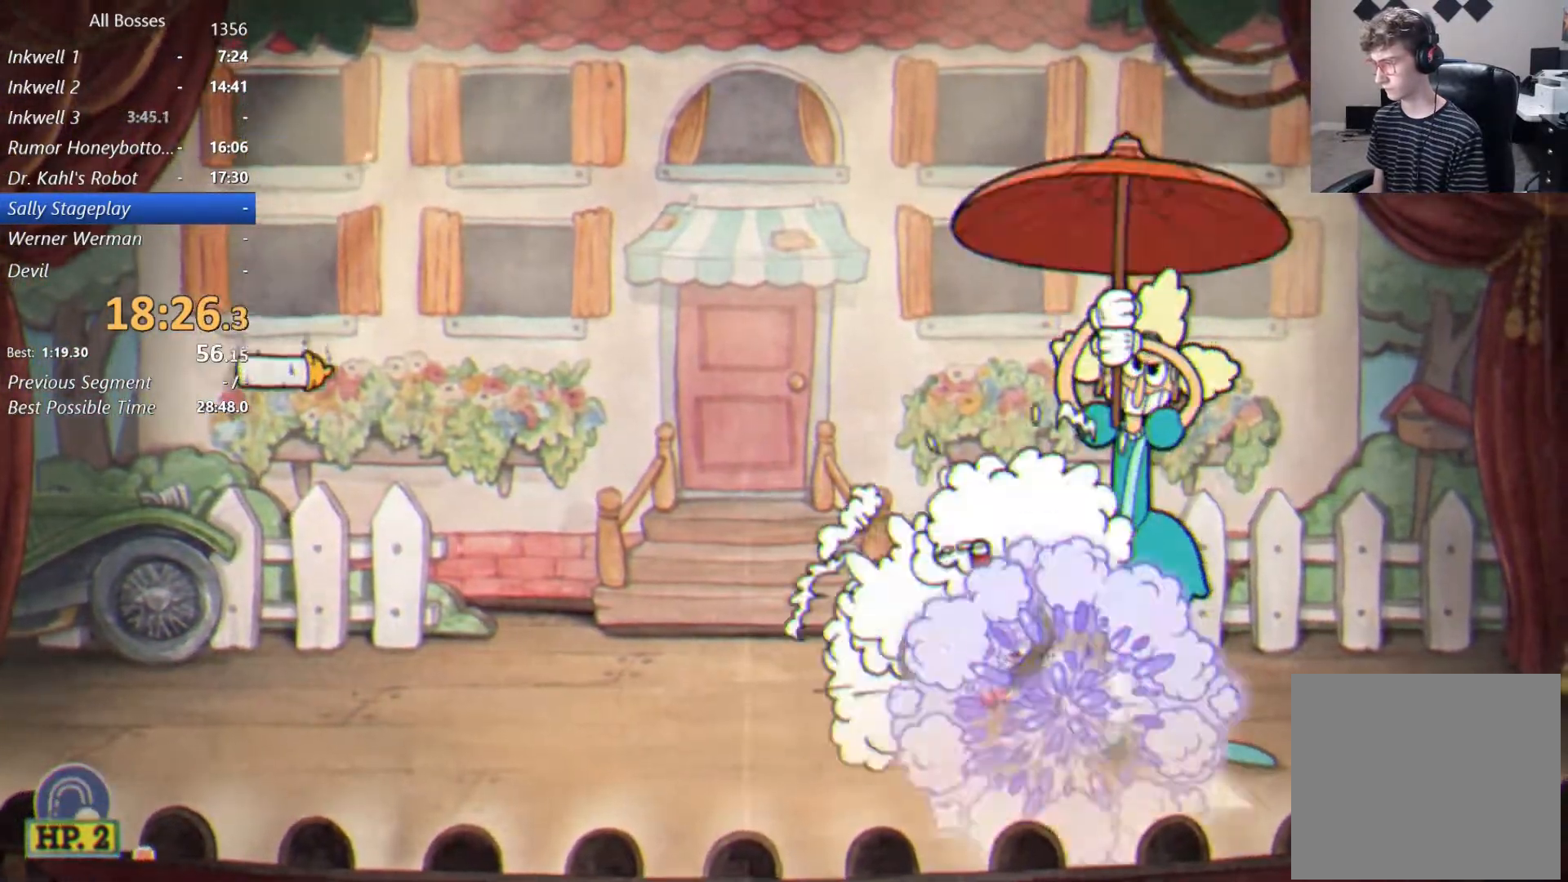
{"buttons": ["L2"], "left_stick": "center", "events": [[100, "B", "up"]]}
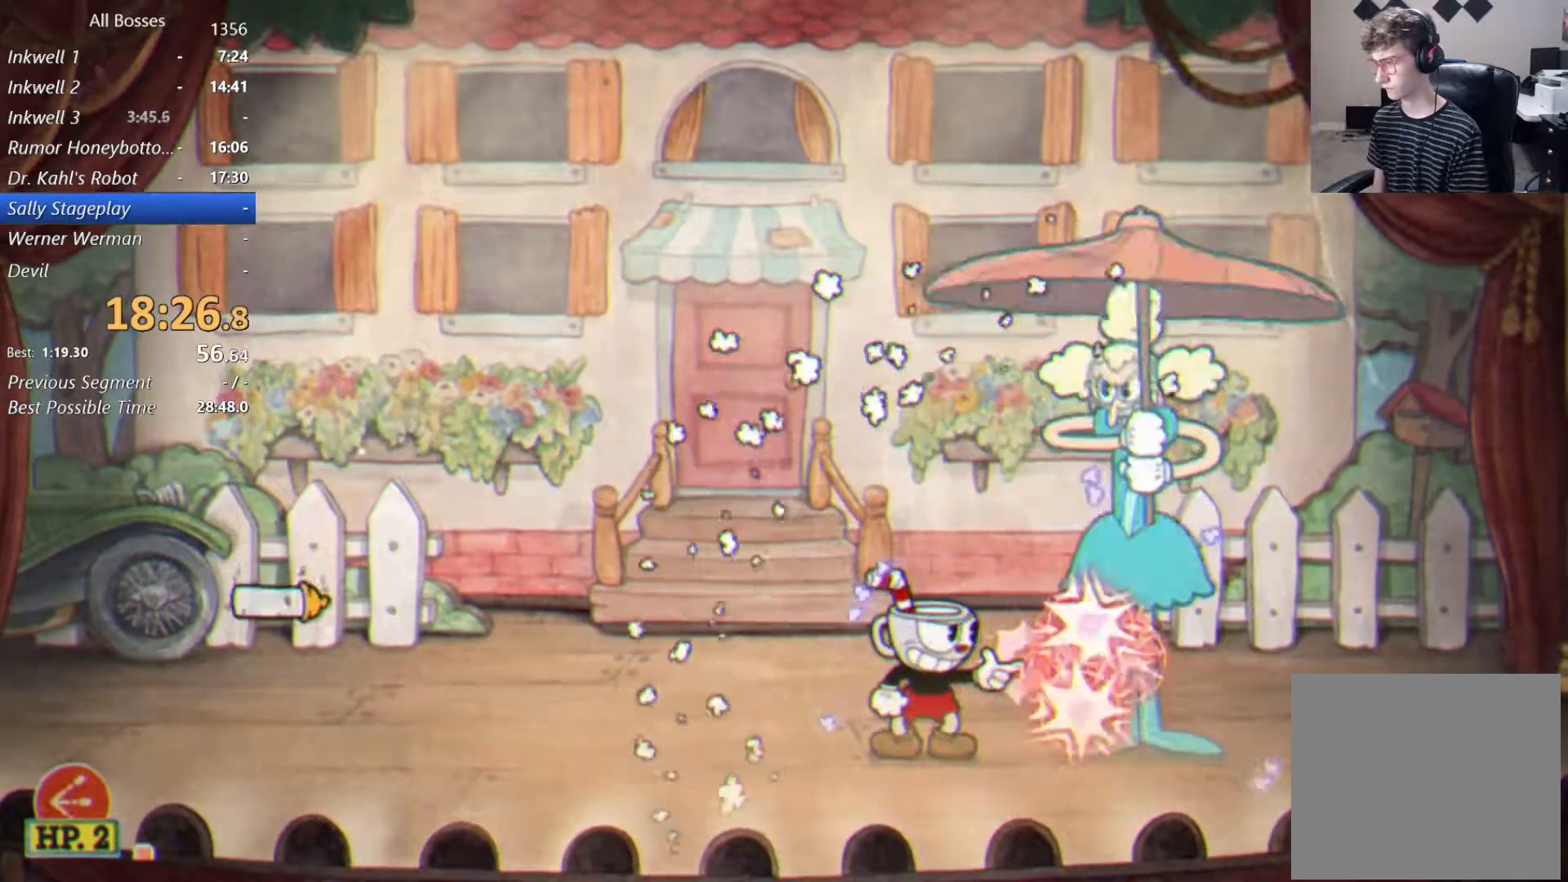
{"buttons": ["L2"], "left_stick": "center", "events": [[367, "B", "down"], [467, "B", "up"]]}
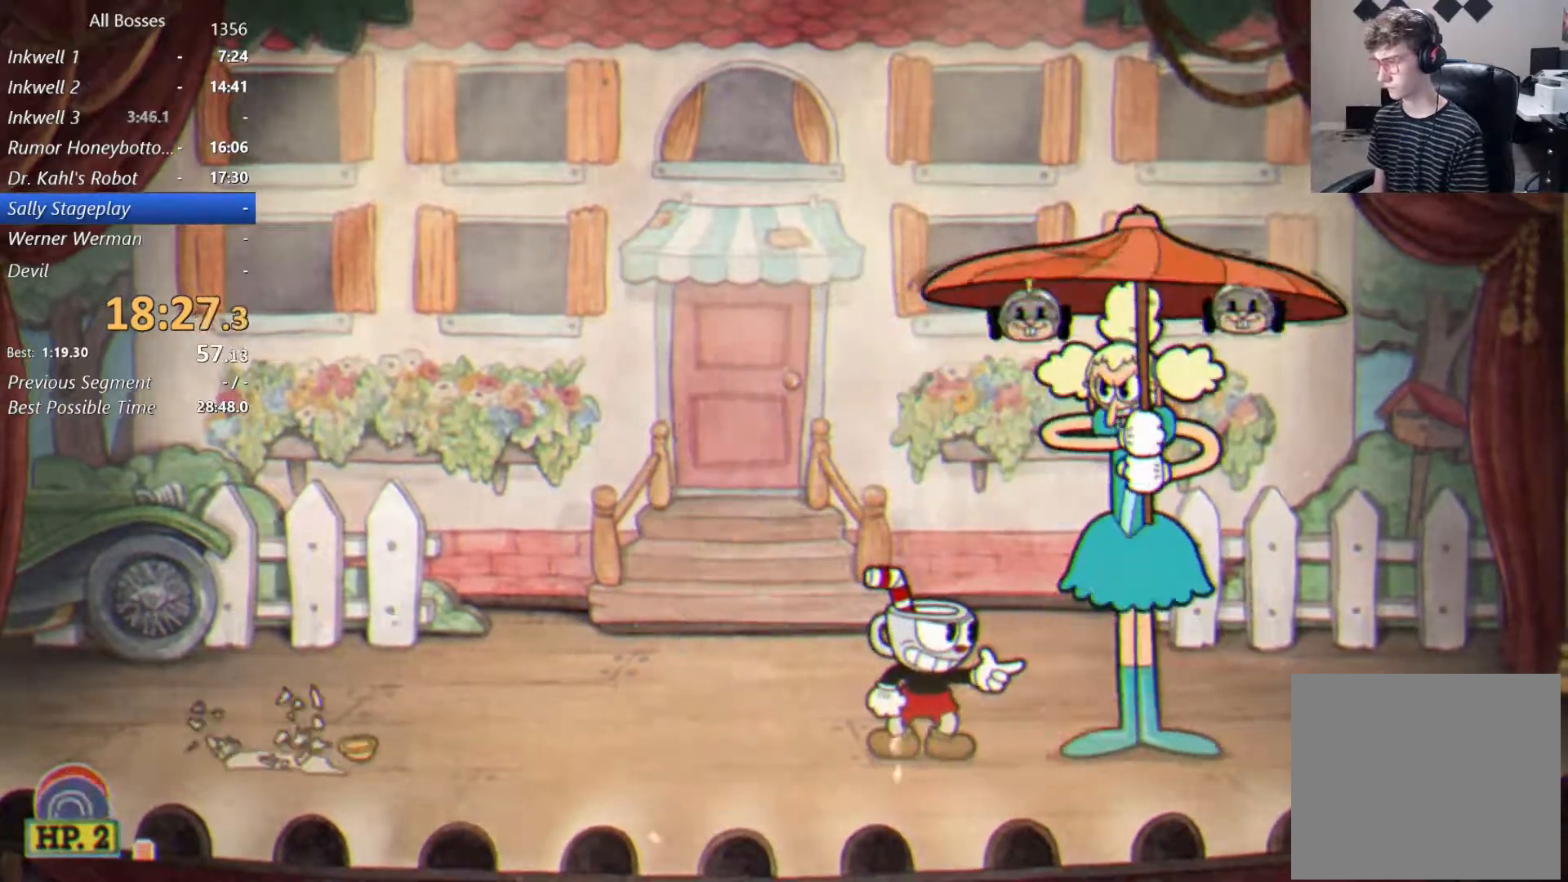
{"buttons": ["B", "L2"], "left_stick": "center", "events": [[33, "B", "down"], [100, "B", "up"], [300, "B", "down"], [400, "B", "up"], [433, "B", "down"]]}
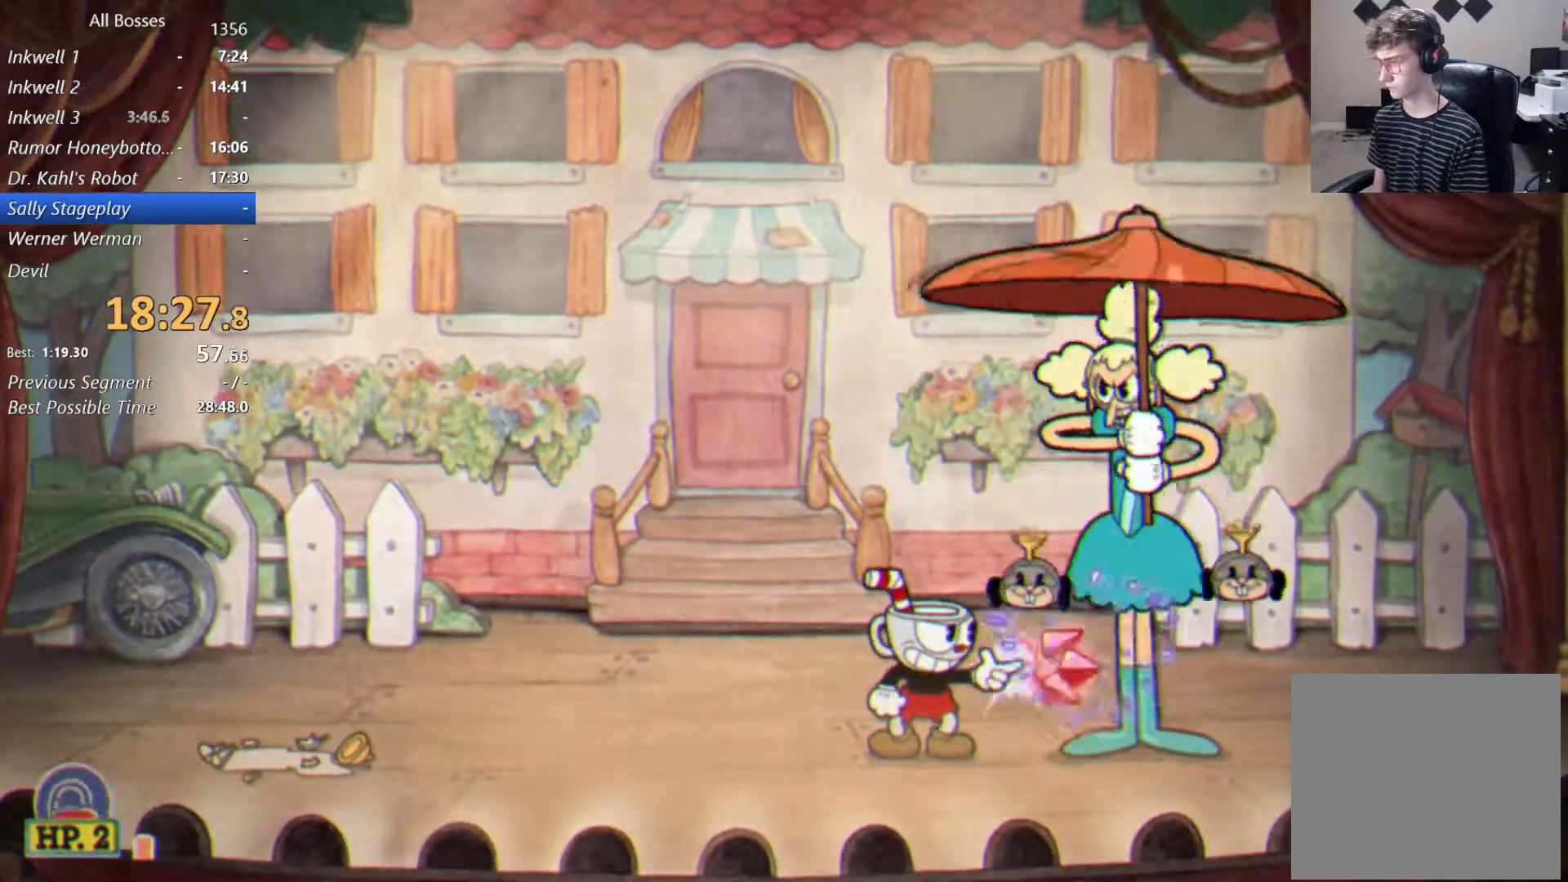
{"buttons": ["L2"], "left_stick": "center", "events": [[33, "B", "up"], [300, "A", "down"], [433, "A", "up"]]}
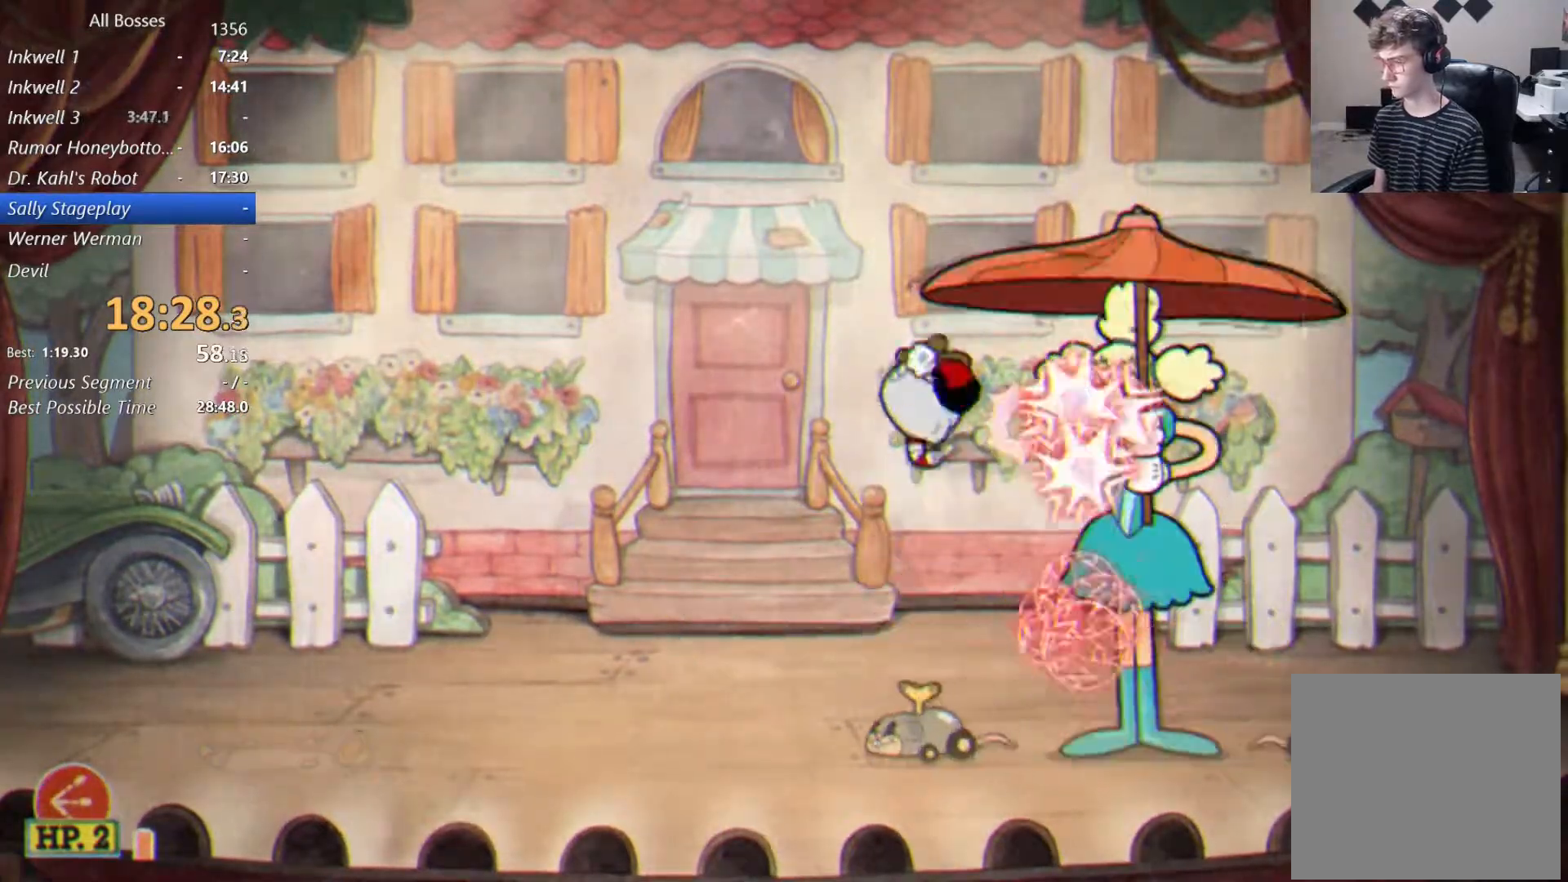
{"buttons": ["L2"], "left_stick": "center", "events": []}
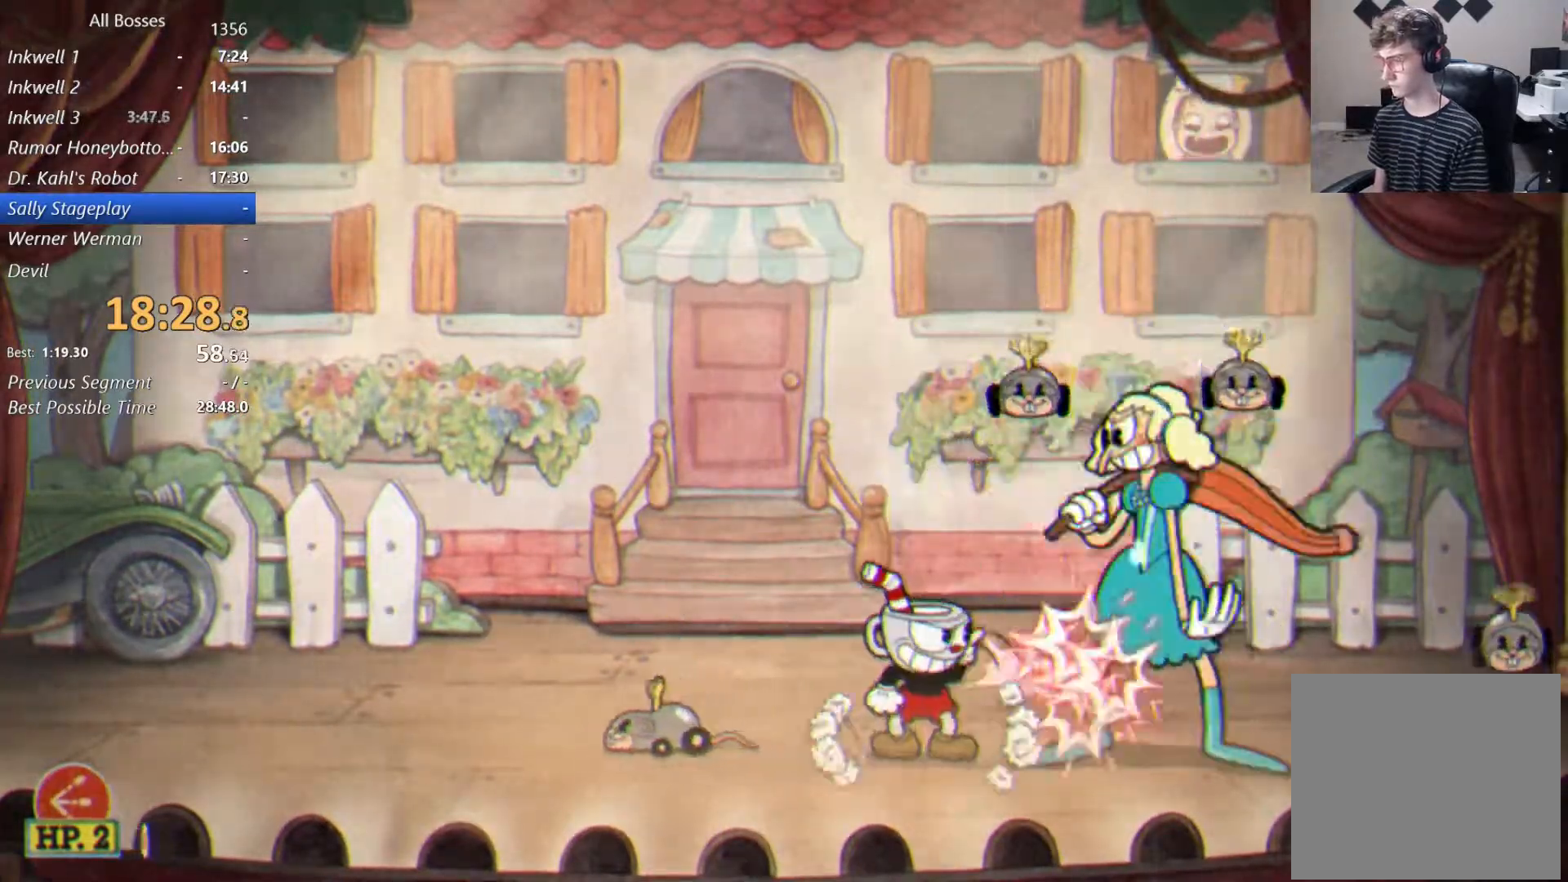
{"buttons": ["L2"], "left_stick": "center", "events": []}
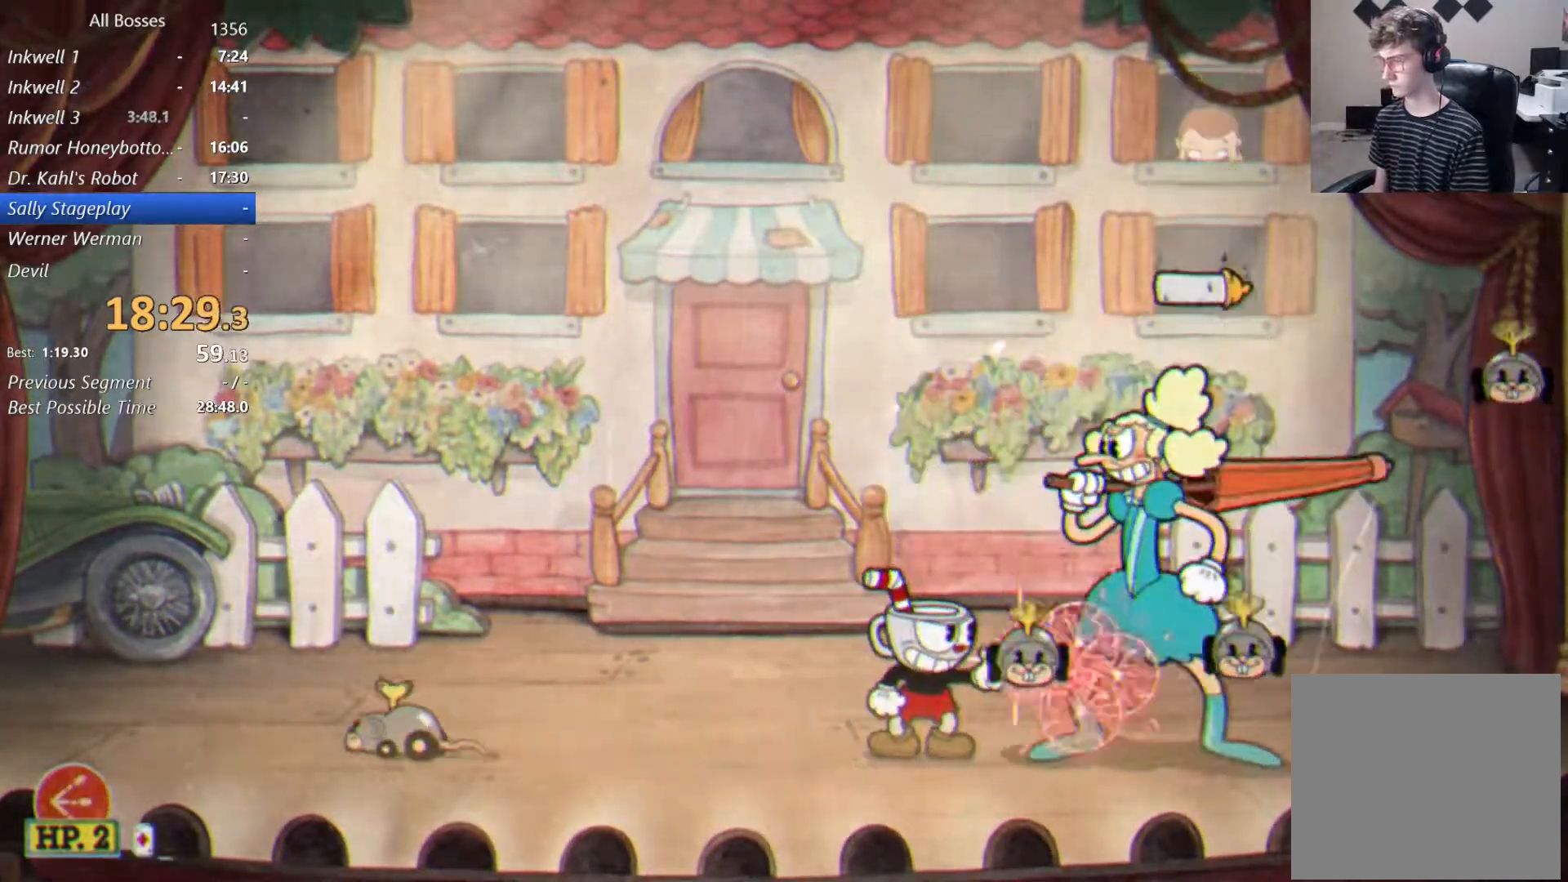
{"buttons": ["L2"], "left_stick": "center", "events": [[33, "A", "down"], [133, "A", "up"], [133, "left_stick", "right"], [267, "left_stick", "center"]]}
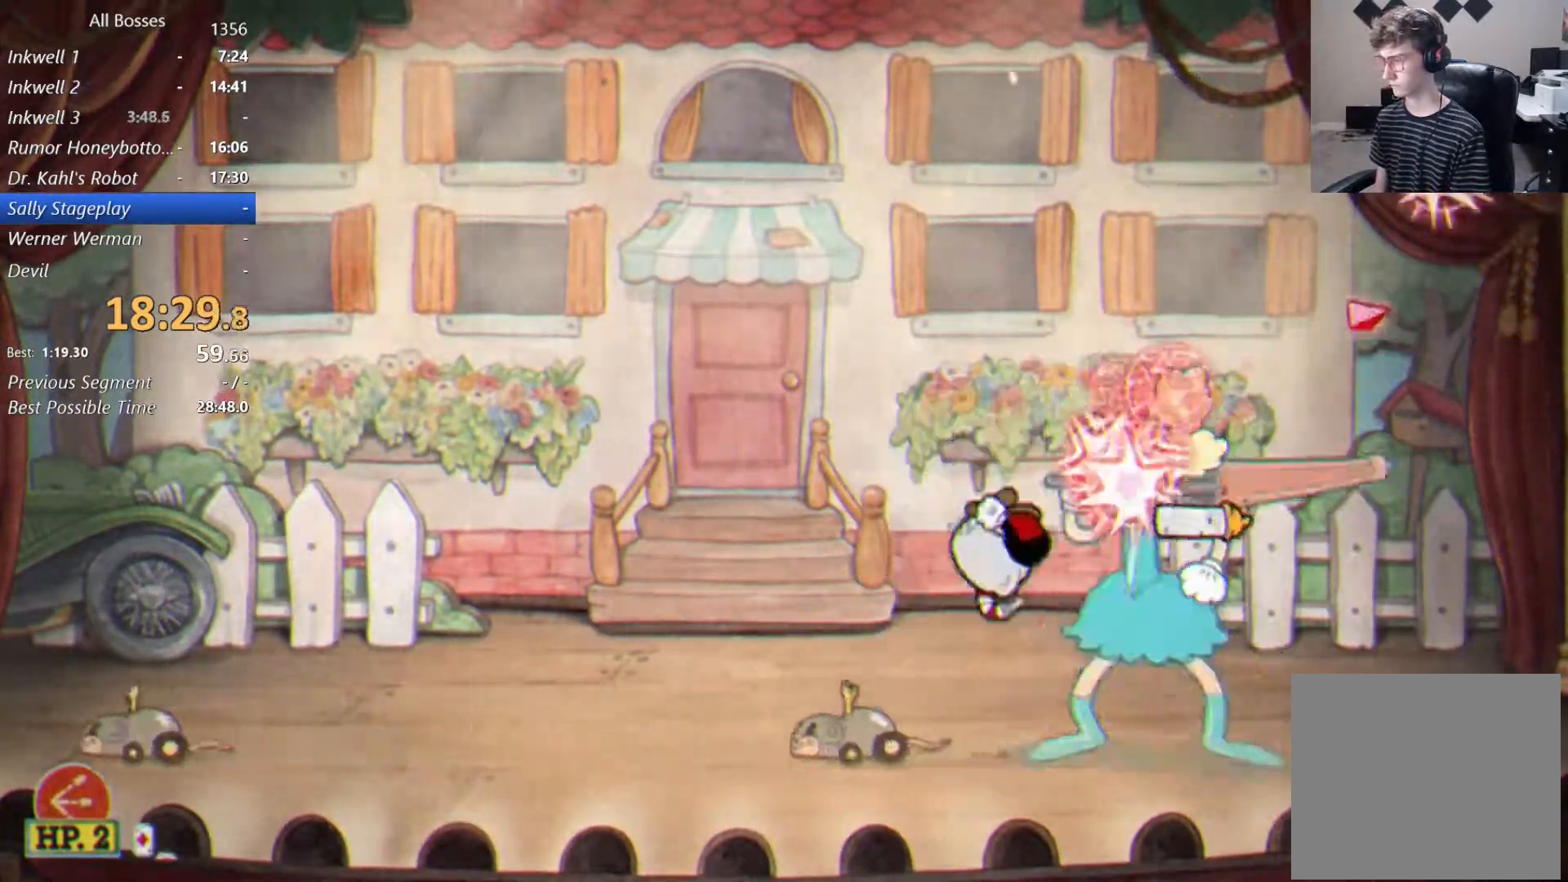
{"buttons": ["L2"], "left_stick": "center", "events": [[167, "left_stick", "down-right"], [233, "L1", "down"], [333, "B", "down"], [367, "L1", "up"], [467, "left_stick", "center"], [500, "B", "up"]]}
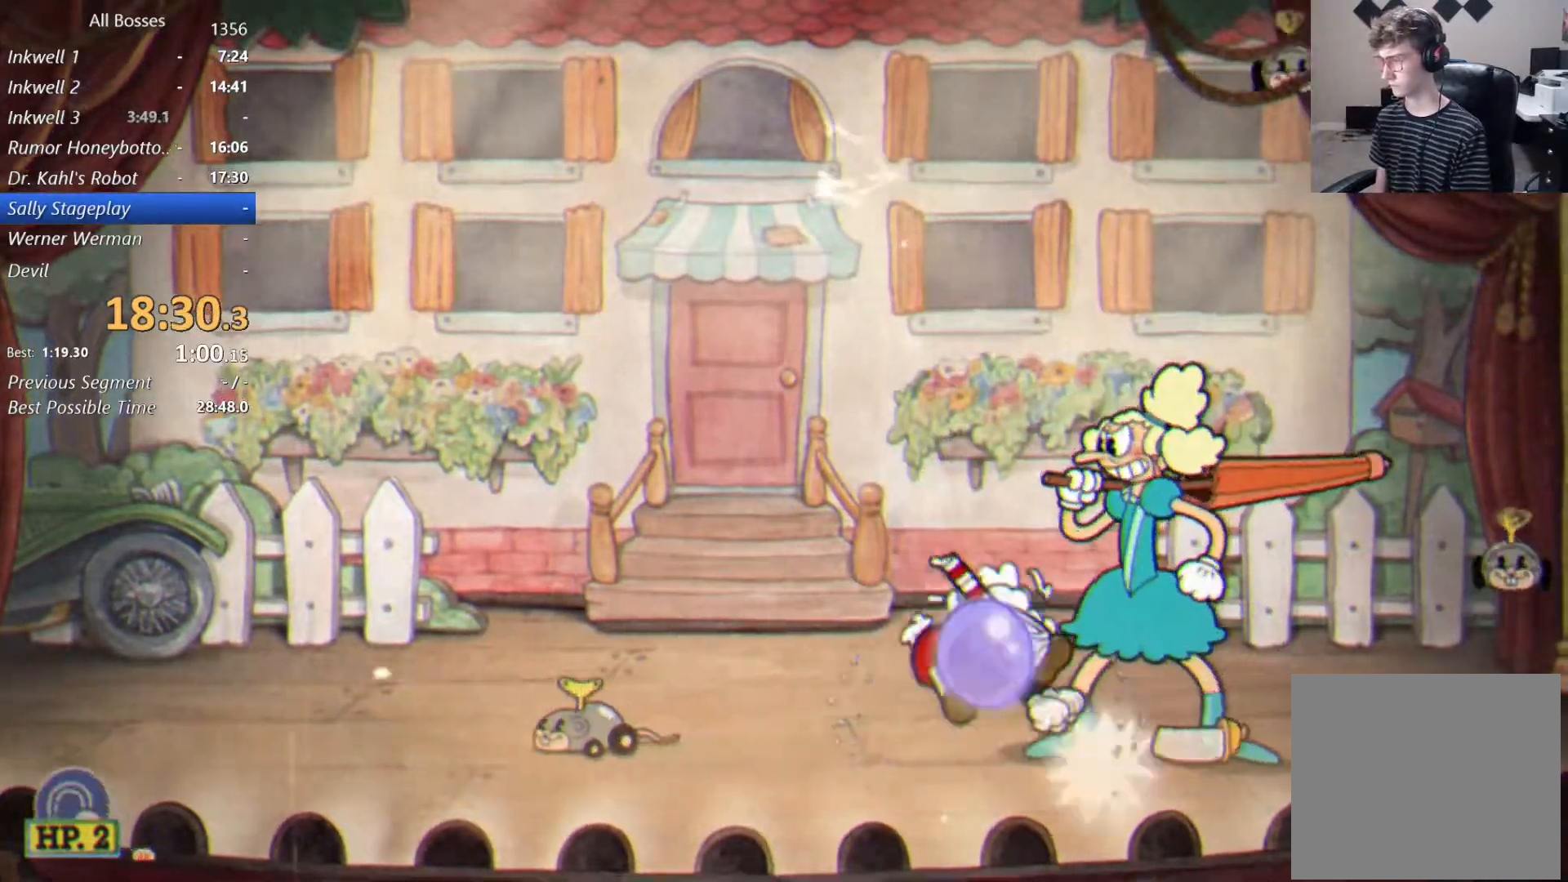
{"buttons": ["L2"], "left_stick": "center", "events": [[133, "B", "down"], [200, "left_stick", "right"], [233, "B", "up"], [367, "left_stick", "center"]]}
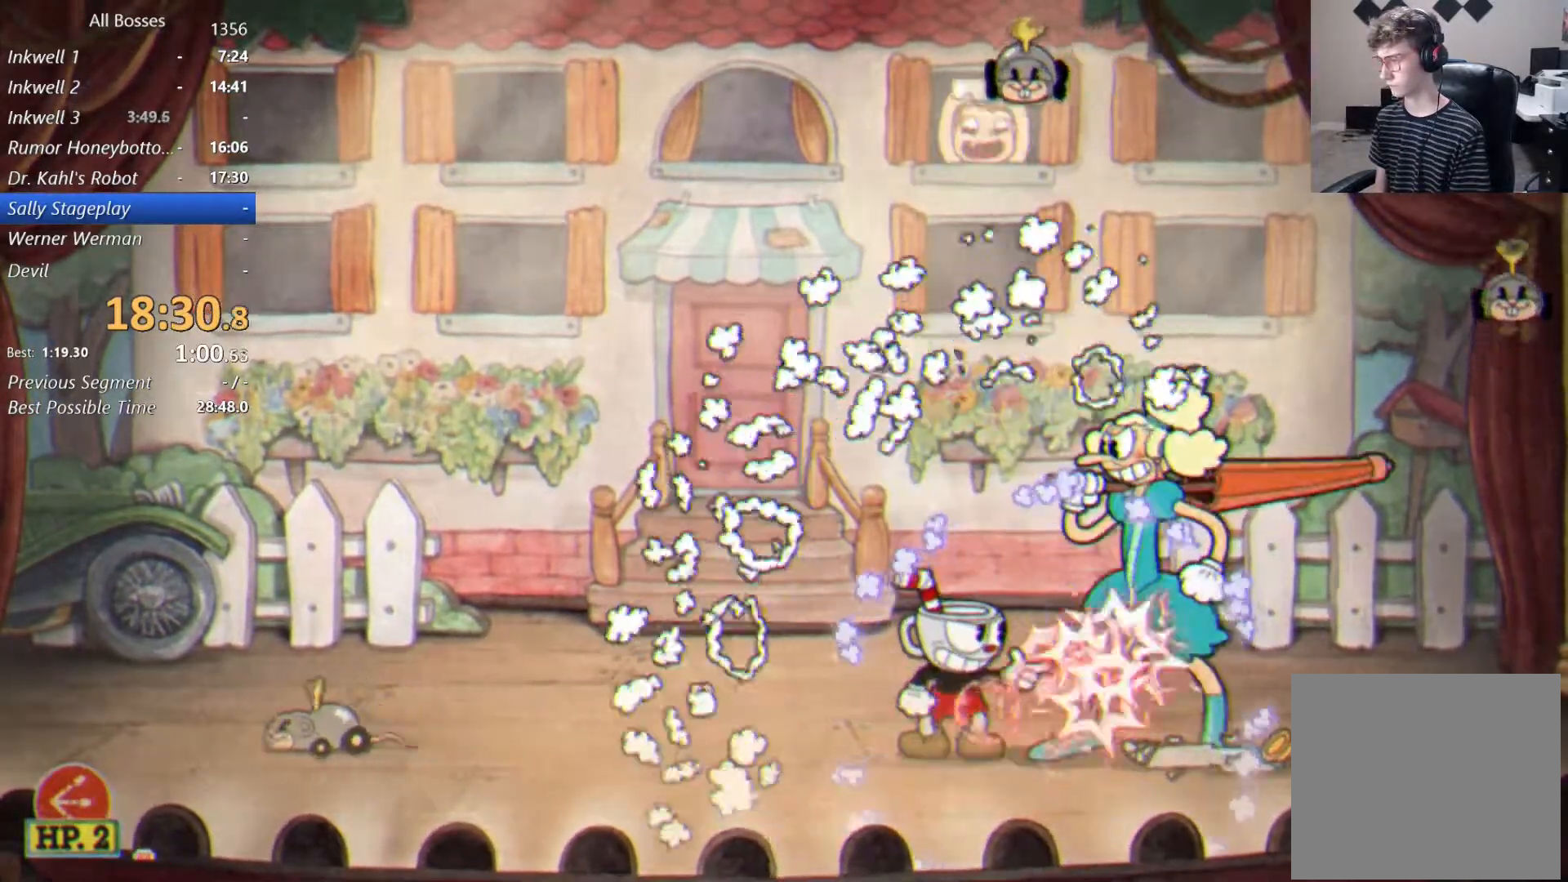
{"buttons": ["L2"], "left_stick": "center", "events": [[333, "A", "down"], [367, "A", "up"]]}
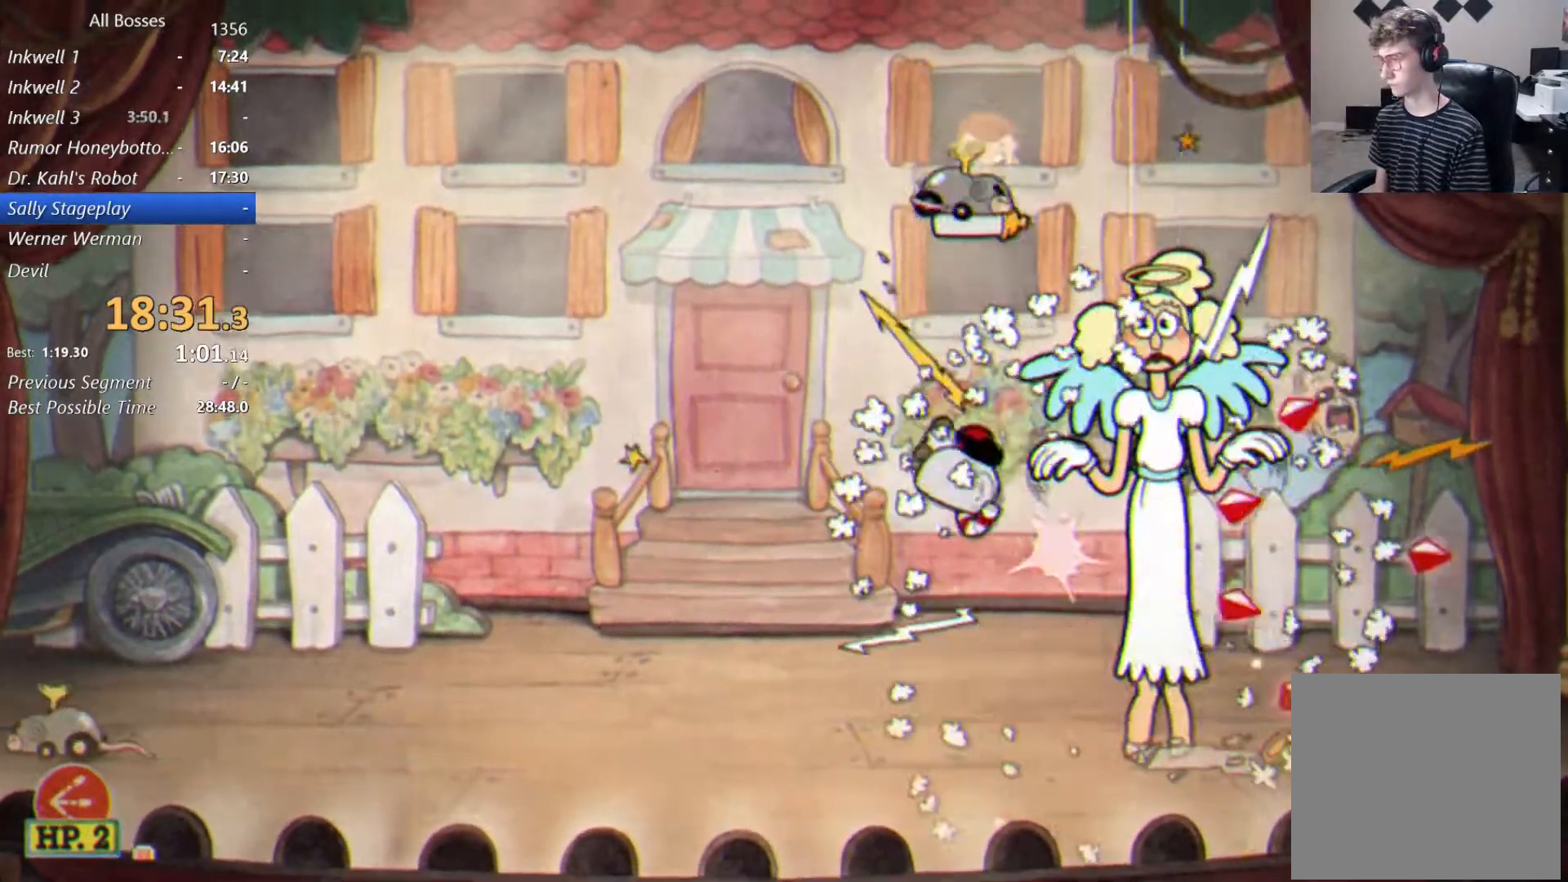
{"buttons": [], "left_stick": "center", "events": [[33, "left_stick", "up"], [233, "left_stick", "center"], [267, "B", "down"], [267, "L2", "up"], [300, "left_stick", "right"], [333, "B", "up"], [433, "left_stick", "center"]]}
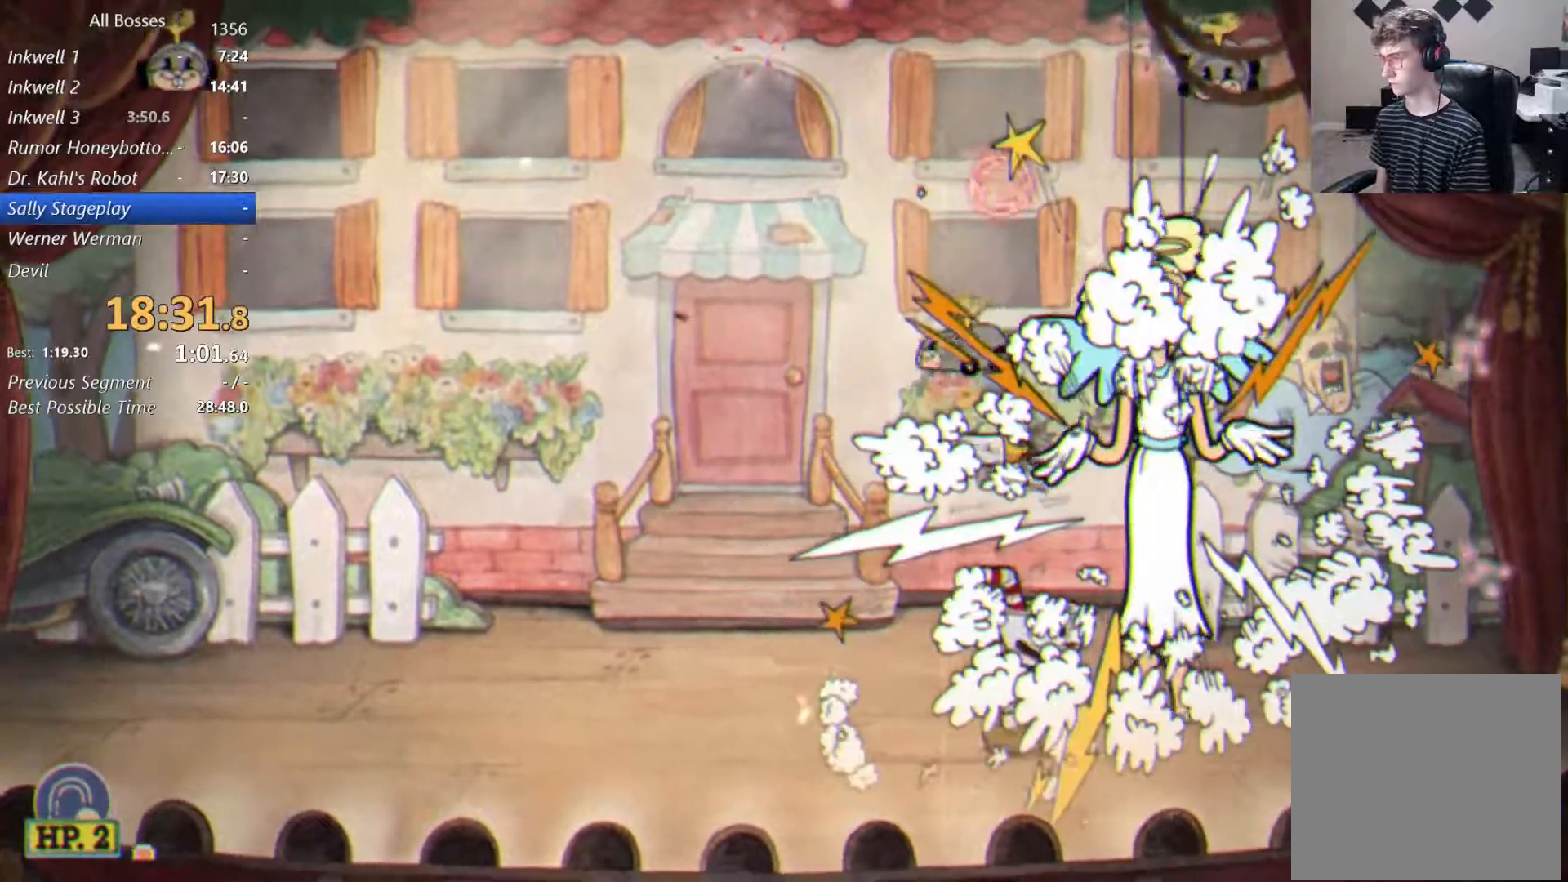
{"buttons": [], "left_stick": "center", "events": [[33, "left_stick", "right"], [233, "left_stick", "center"]]}
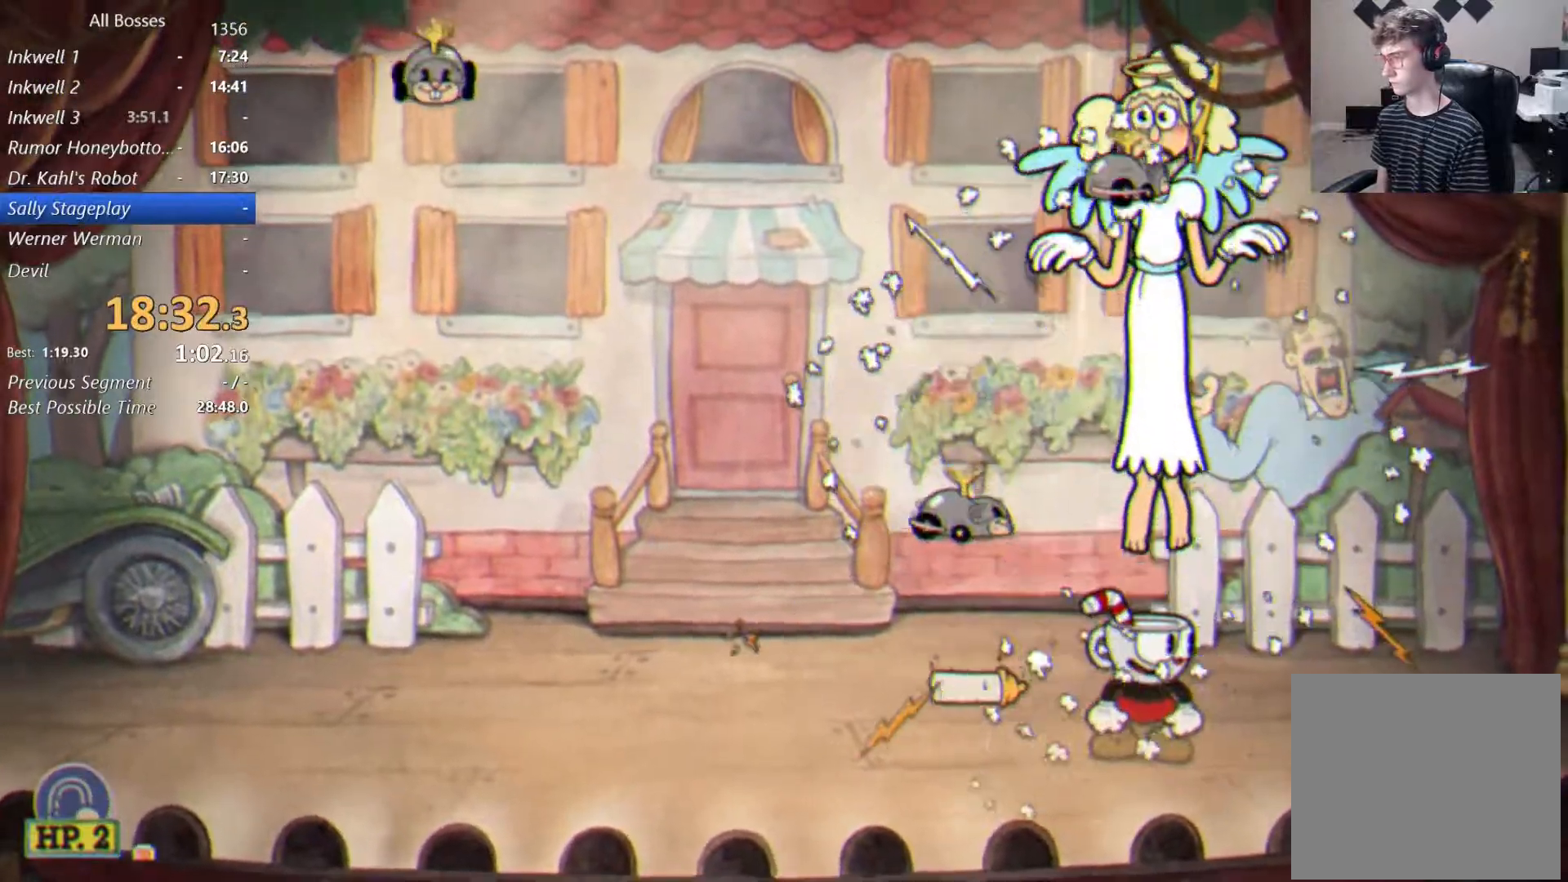
{"buttons": [], "left_stick": "left", "events": [[133, "A", "down"], [200, "left_stick", "left"], [233, "A", "up"], [333, "X", "down"], [467, "X", "up"]]}
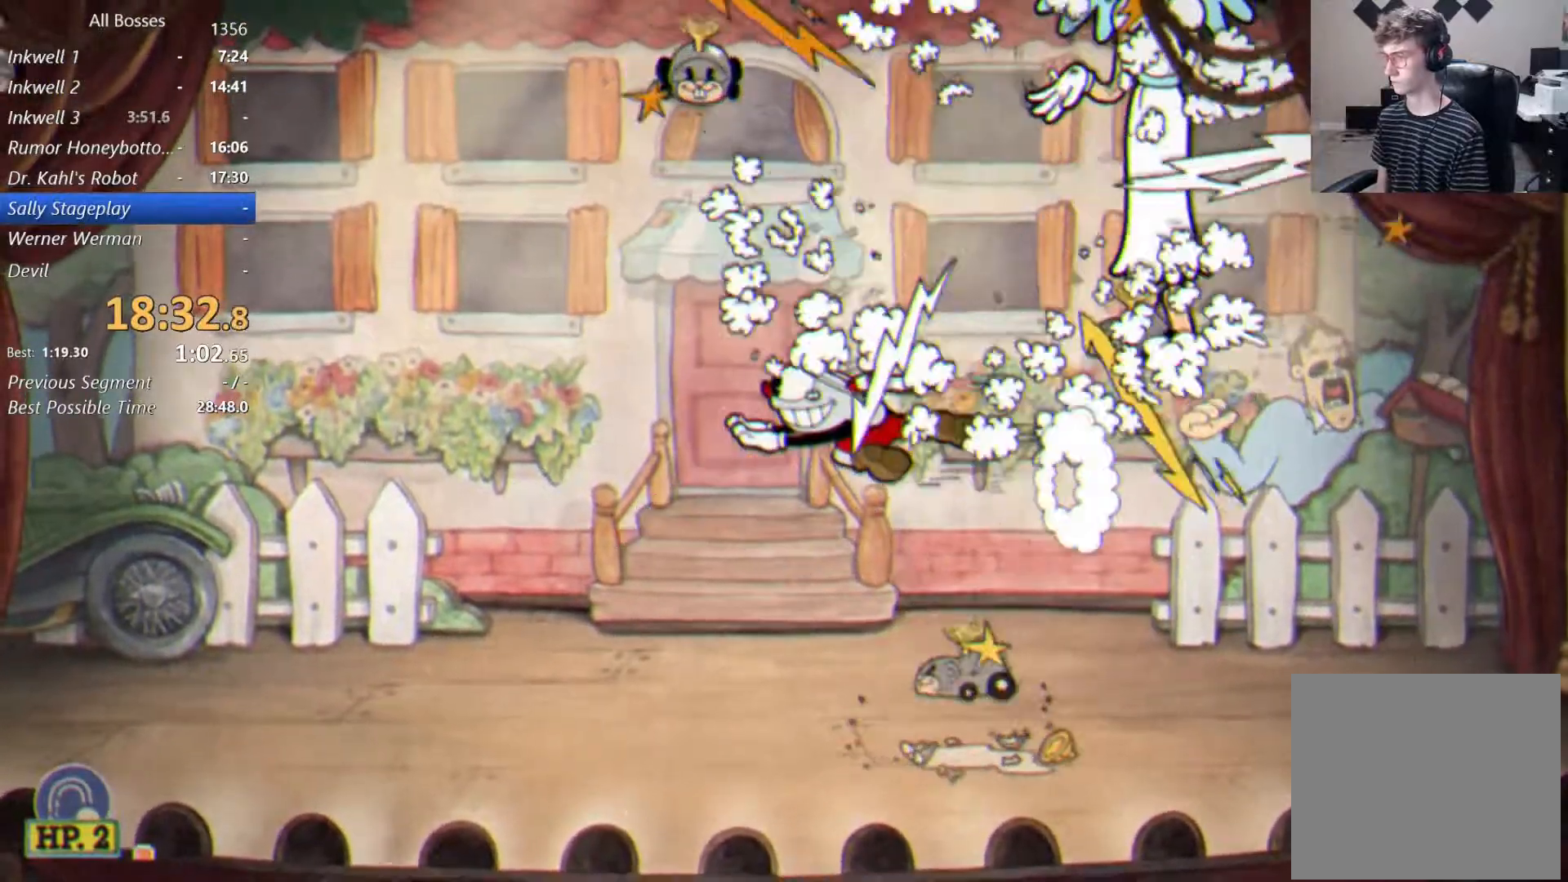
{"buttons": ["B"], "left_stick": "center", "events": [[67, "left_stick", "center"], [133, "B", "down"], [233, "B", "up"], [467, "B", "down"]]}
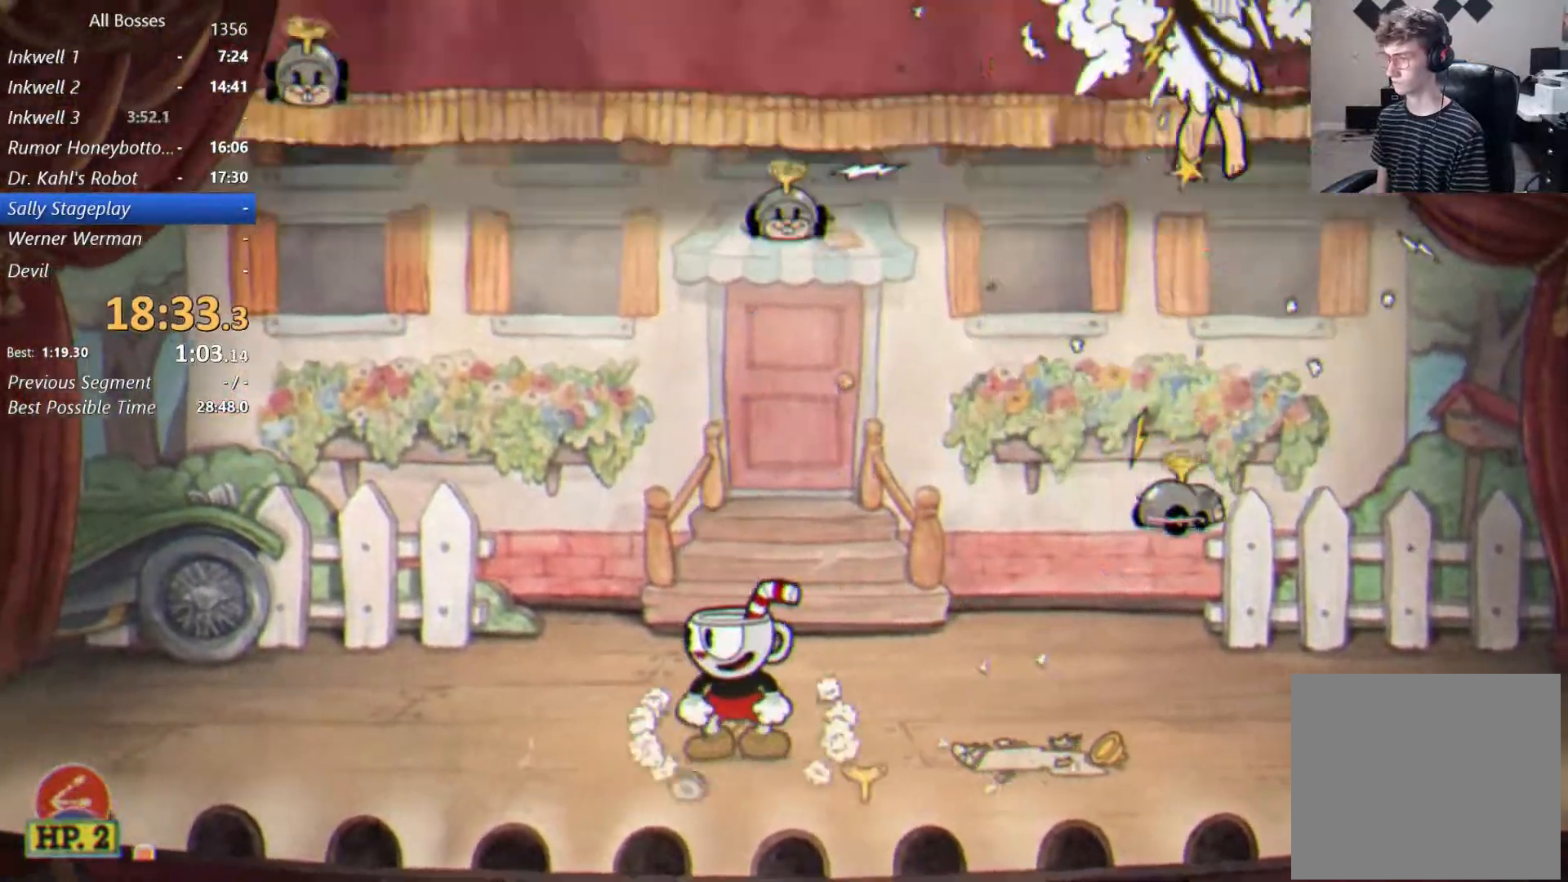
{"buttons": [], "left_stick": "left", "events": [[100, "B", "up"], [233, "left_stick", "left"]]}
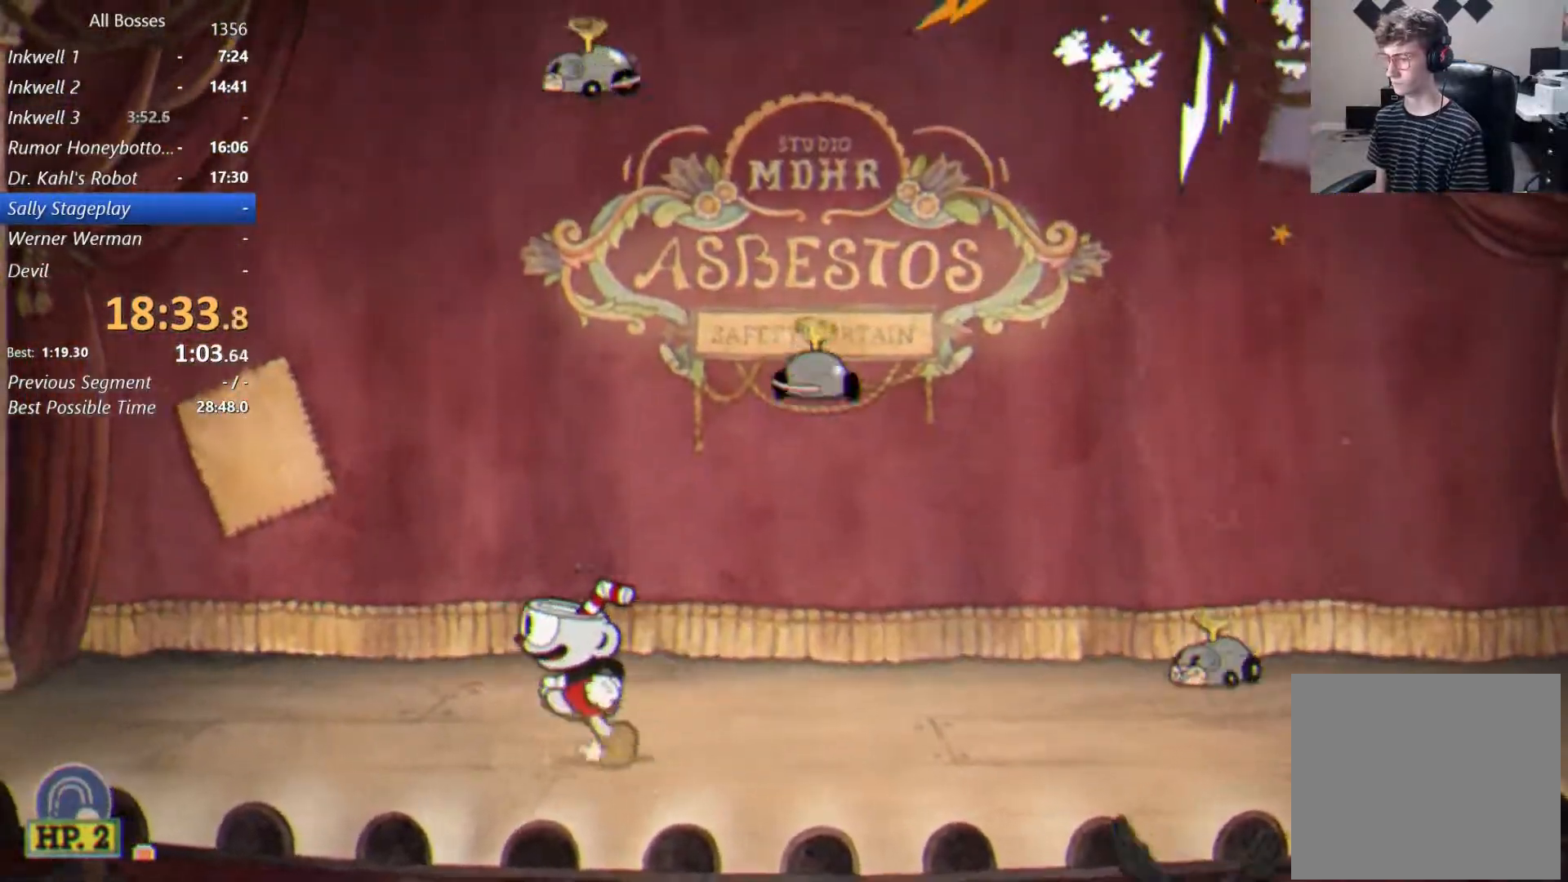
{"buttons": ["L2"], "left_stick": "up", "events": [[167, "A", "down"], [300, "left_stick", "up"], [367, "A", "up"], [367, "L2", "down"]]}
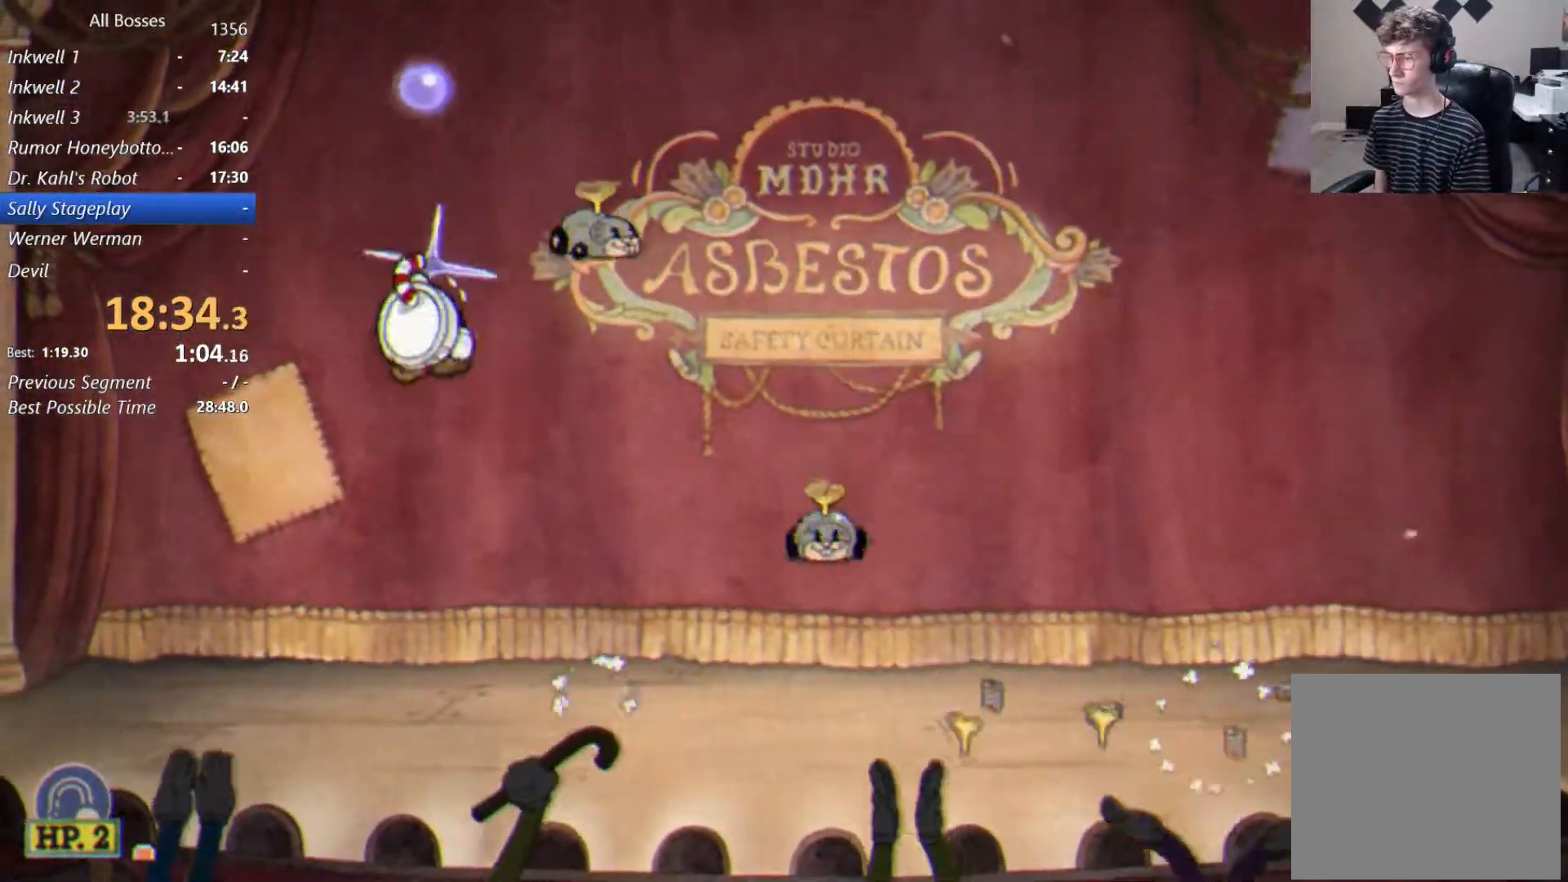
{"buttons": ["L2"], "left_stick": "up", "events": [[300, "L2", "up"], [333, "A", "down"], [467, "L2", "down"], [500, "A", "up"]]}
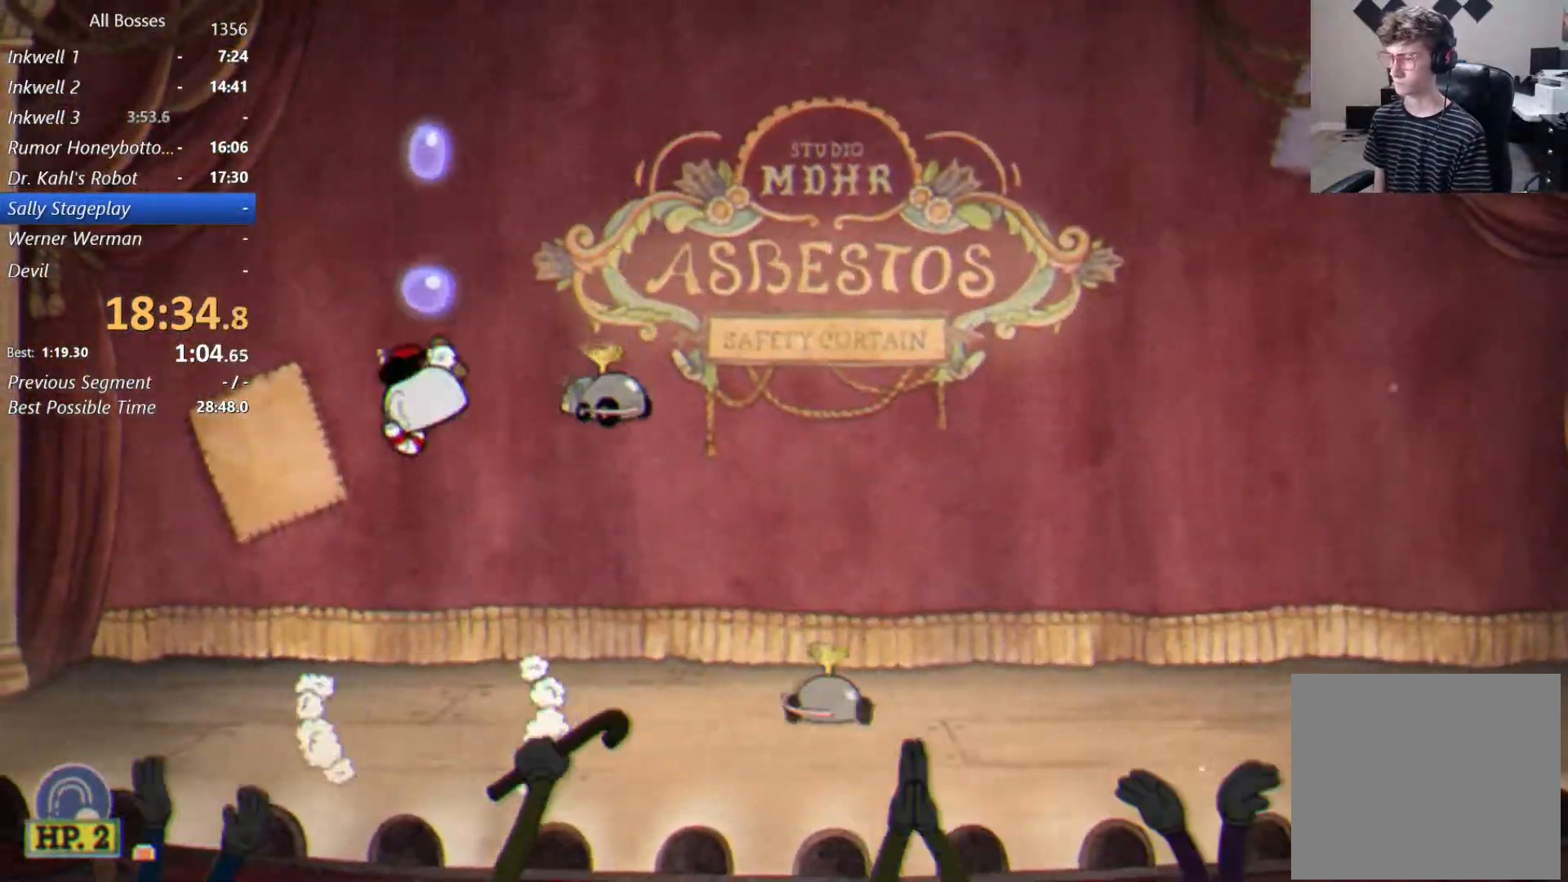
{"buttons": ["A"], "left_stick": "up", "events": [[400, "L2", "up"], [467, "A", "down"]]}
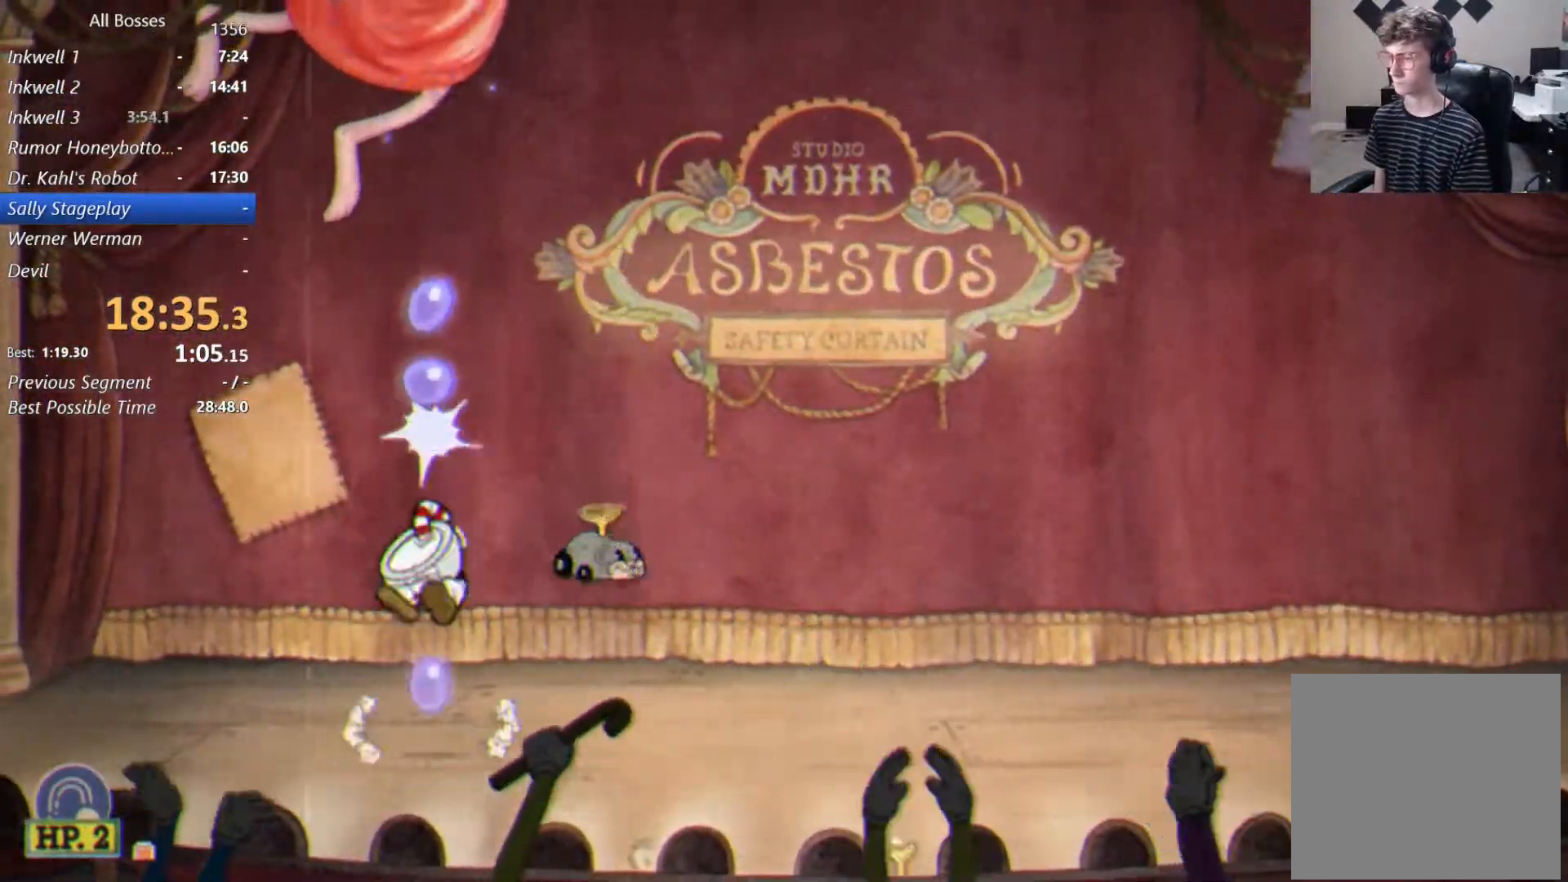
{"buttons": ["L2", "R1"], "left_stick": "up", "events": [[33, "A", "up"], [67, "L2", "down"], [400, "B", "down"], [400, "R1", "down"], [500, "B", "up"]]}